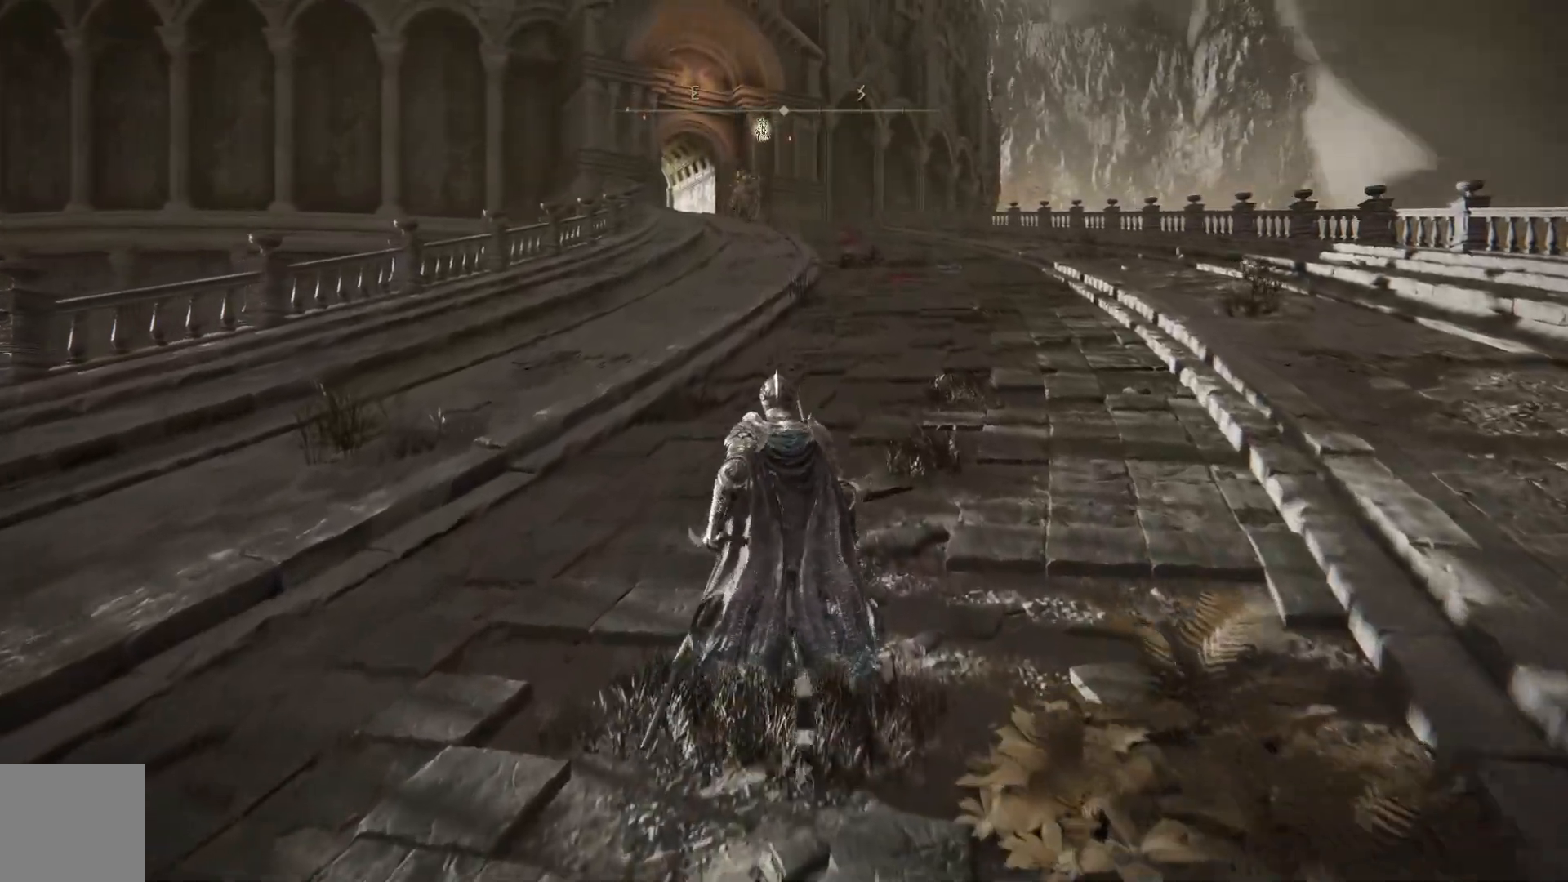
Gameplay with a controller (Xbox layout); each line is a JSON object with the inputs held at the frame after it. "events" lists button and stick changes between this image and that frame as [ms after this image, input, new state], when the widget could be followed in between.
{"buttons": ["B"], "left_stick": "up", "right_stick": "center", "events": []}
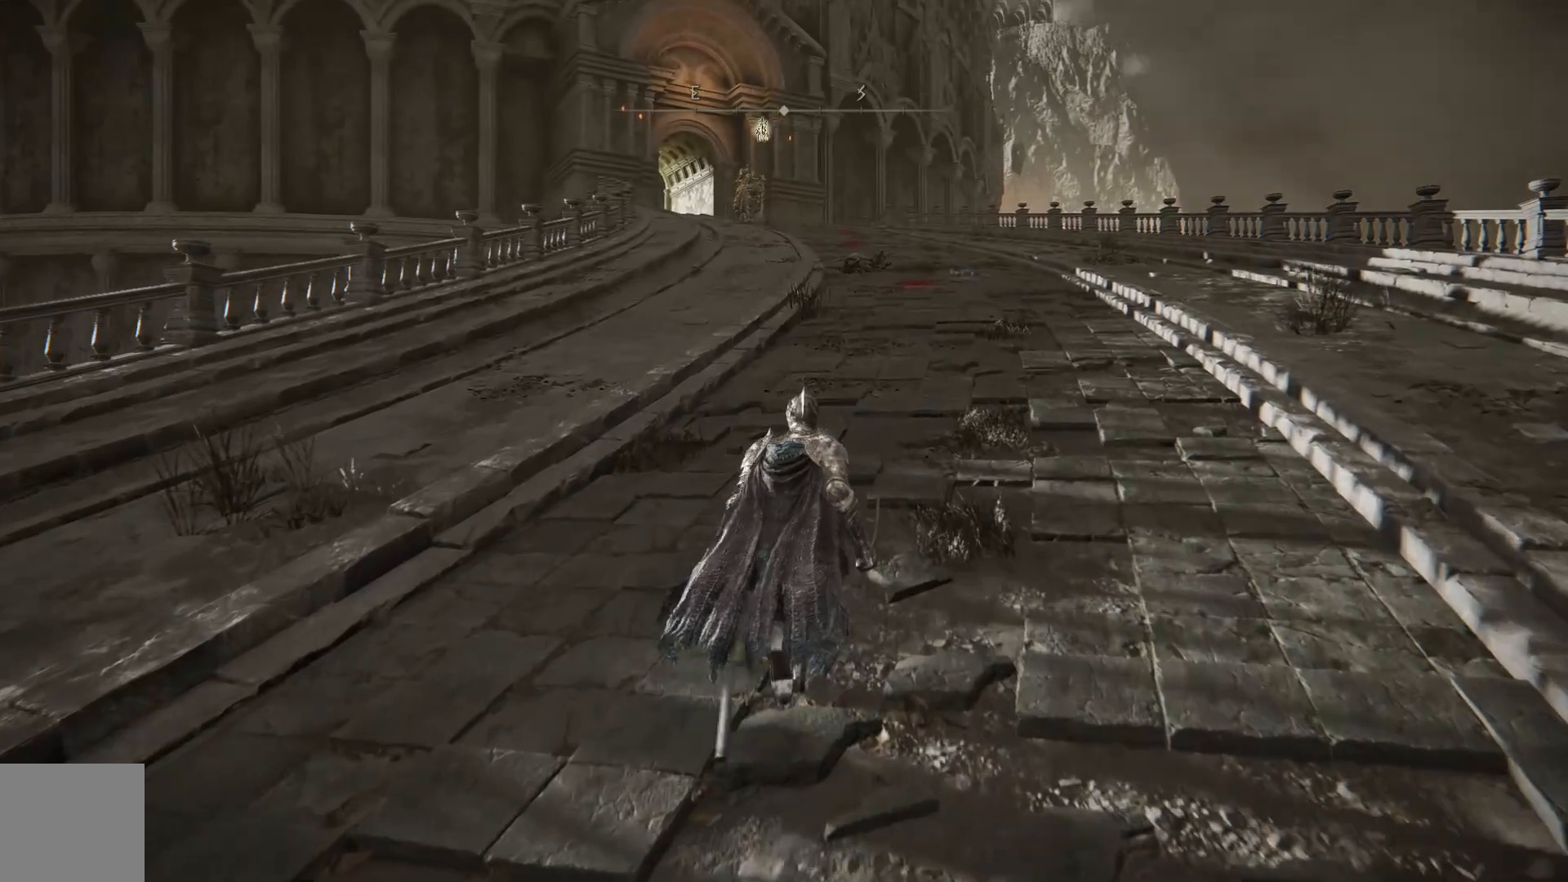
{"buttons": ["B"], "left_stick": "up", "right_stick": "center", "events": []}
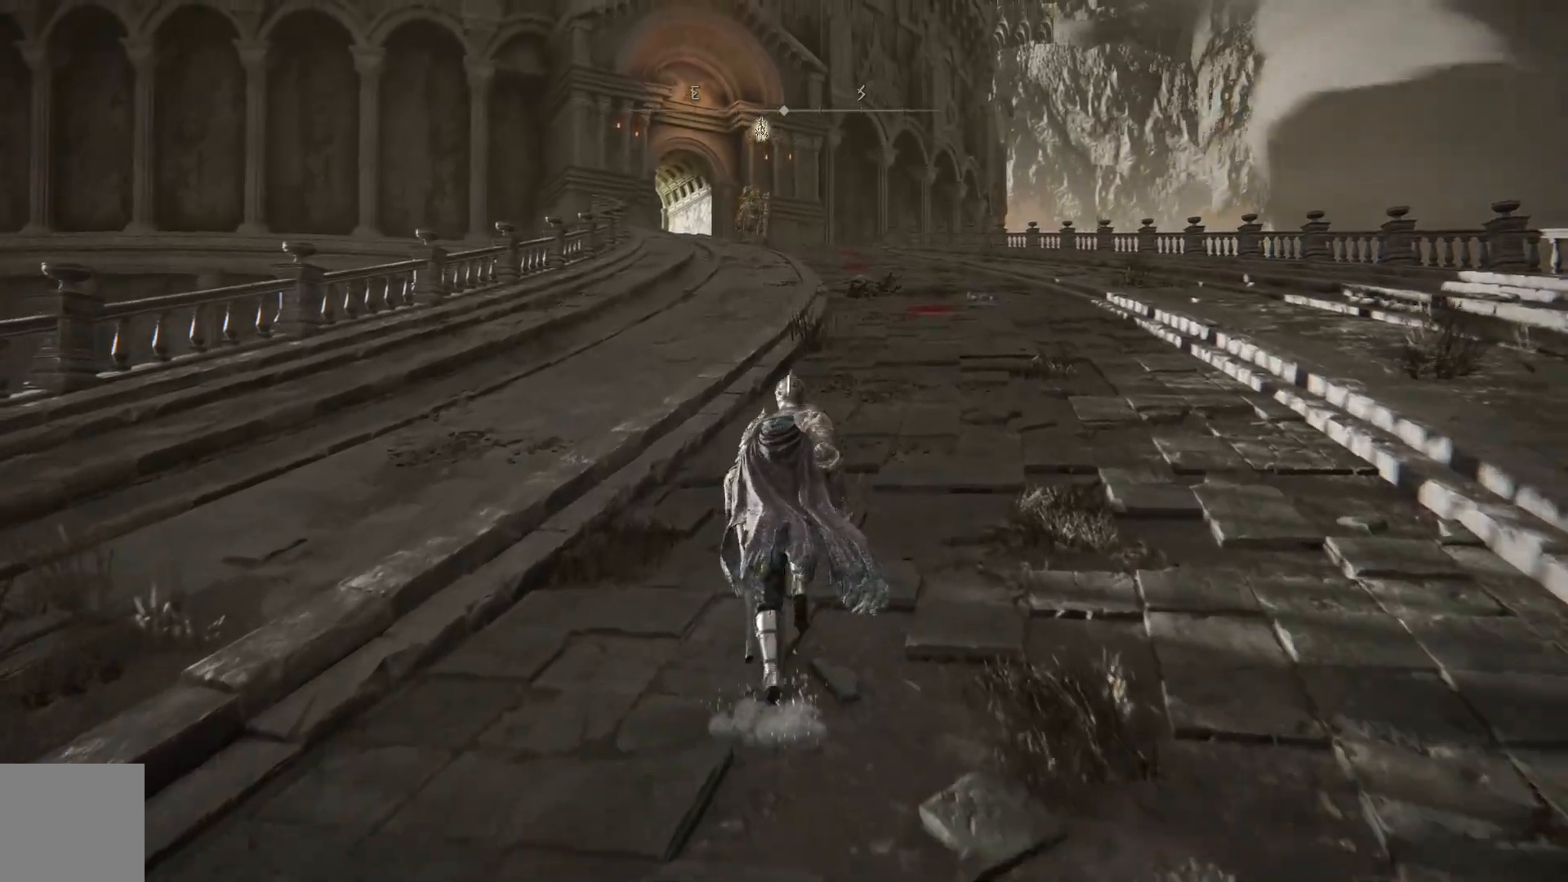
{"buttons": ["B"], "left_stick": "up", "right_stick": "center", "events": []}
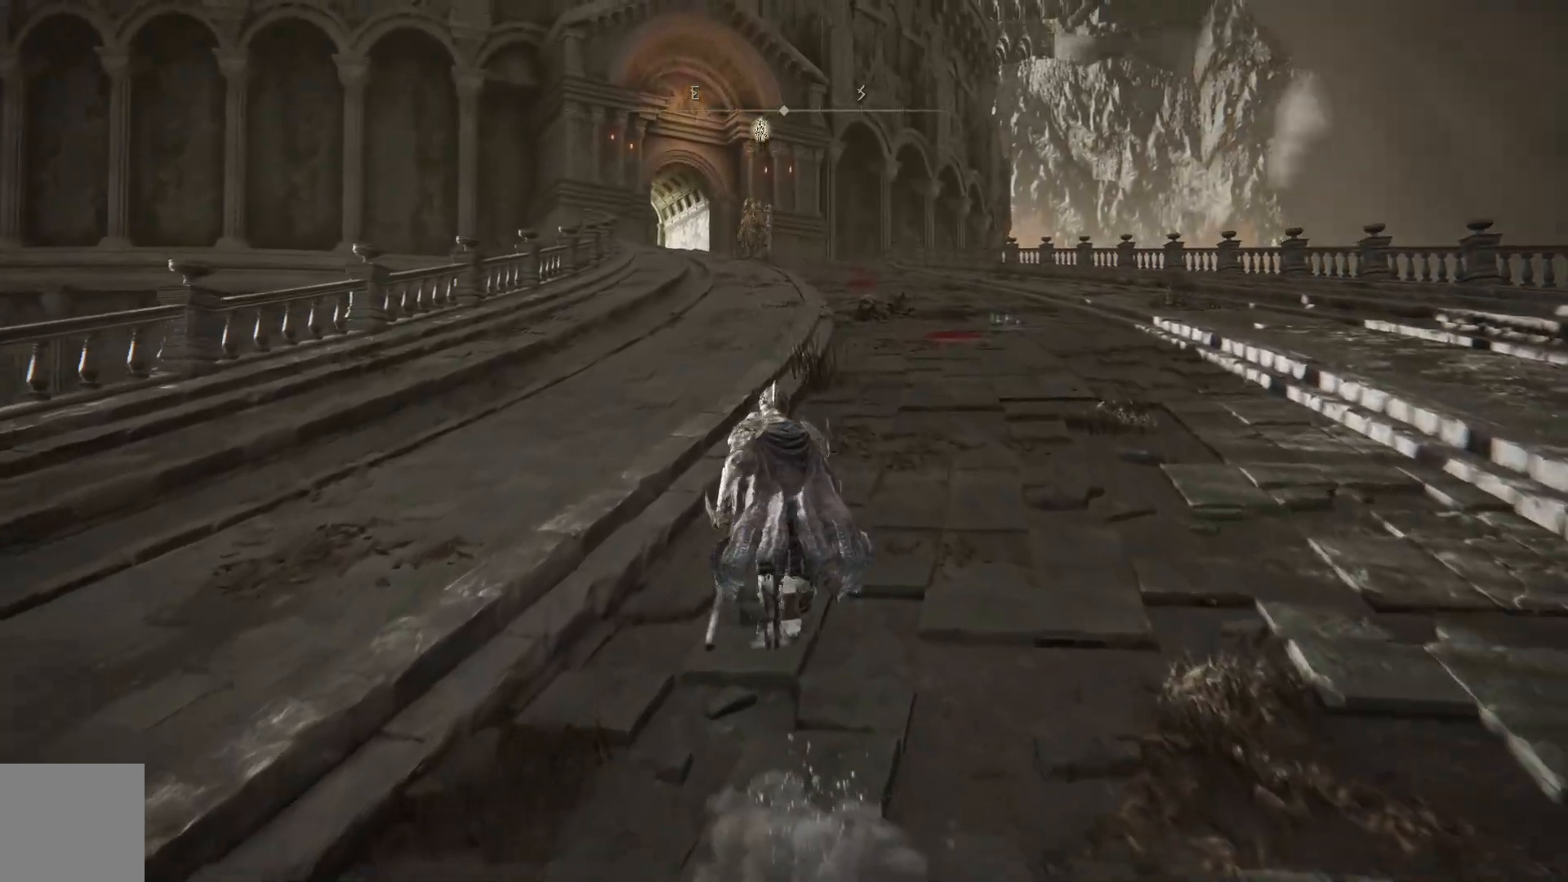
{"buttons": ["B"], "left_stick": "up", "right_stick": "center", "events": []}
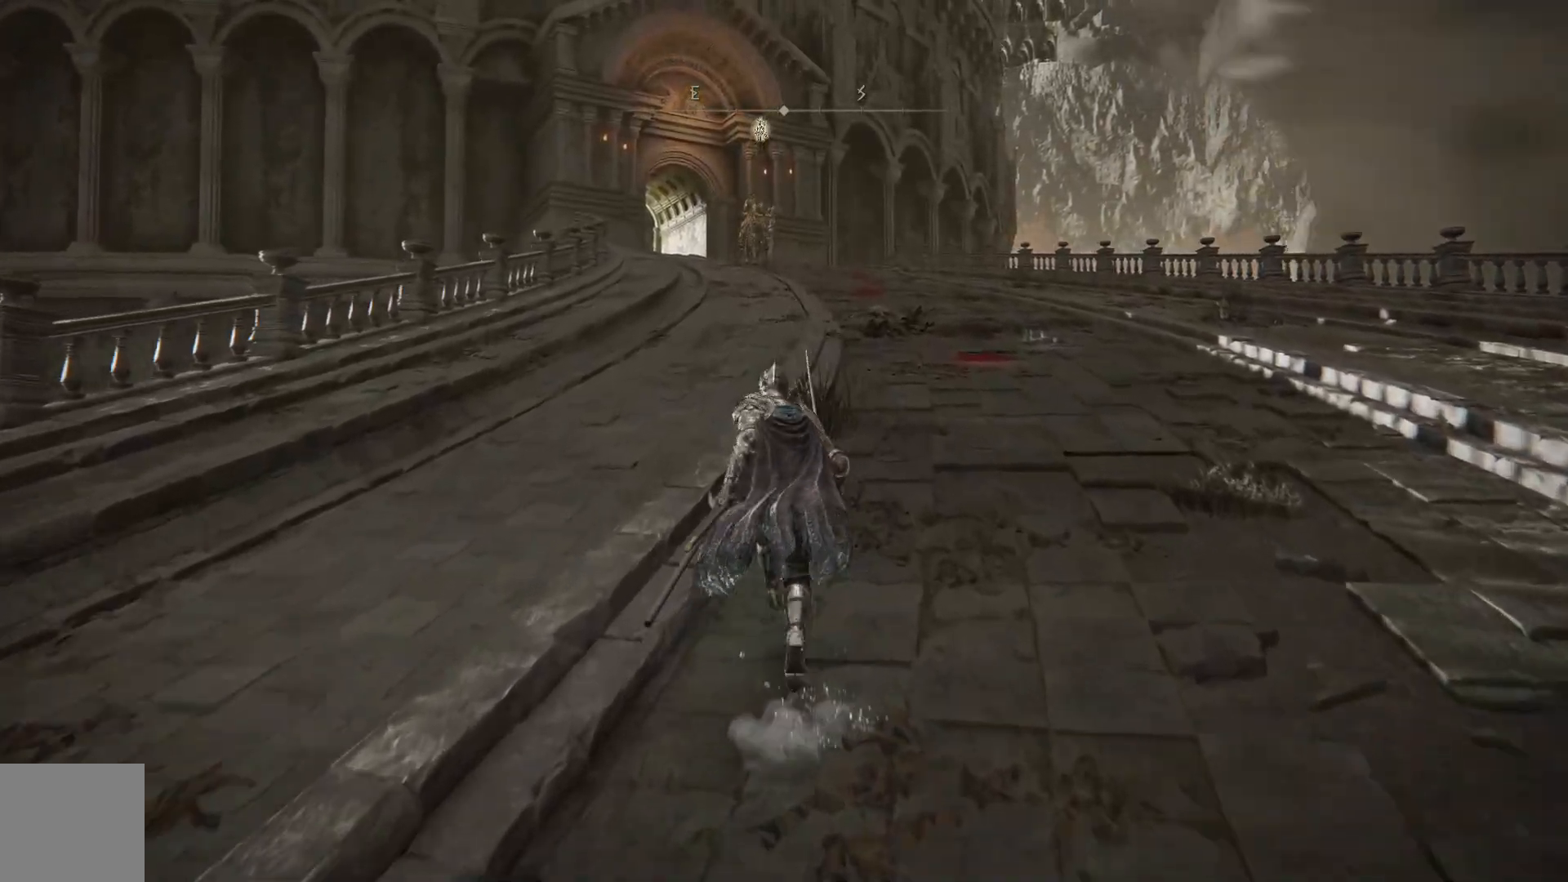
{"buttons": ["B"], "left_stick": "up", "right_stick": "center", "events": []}
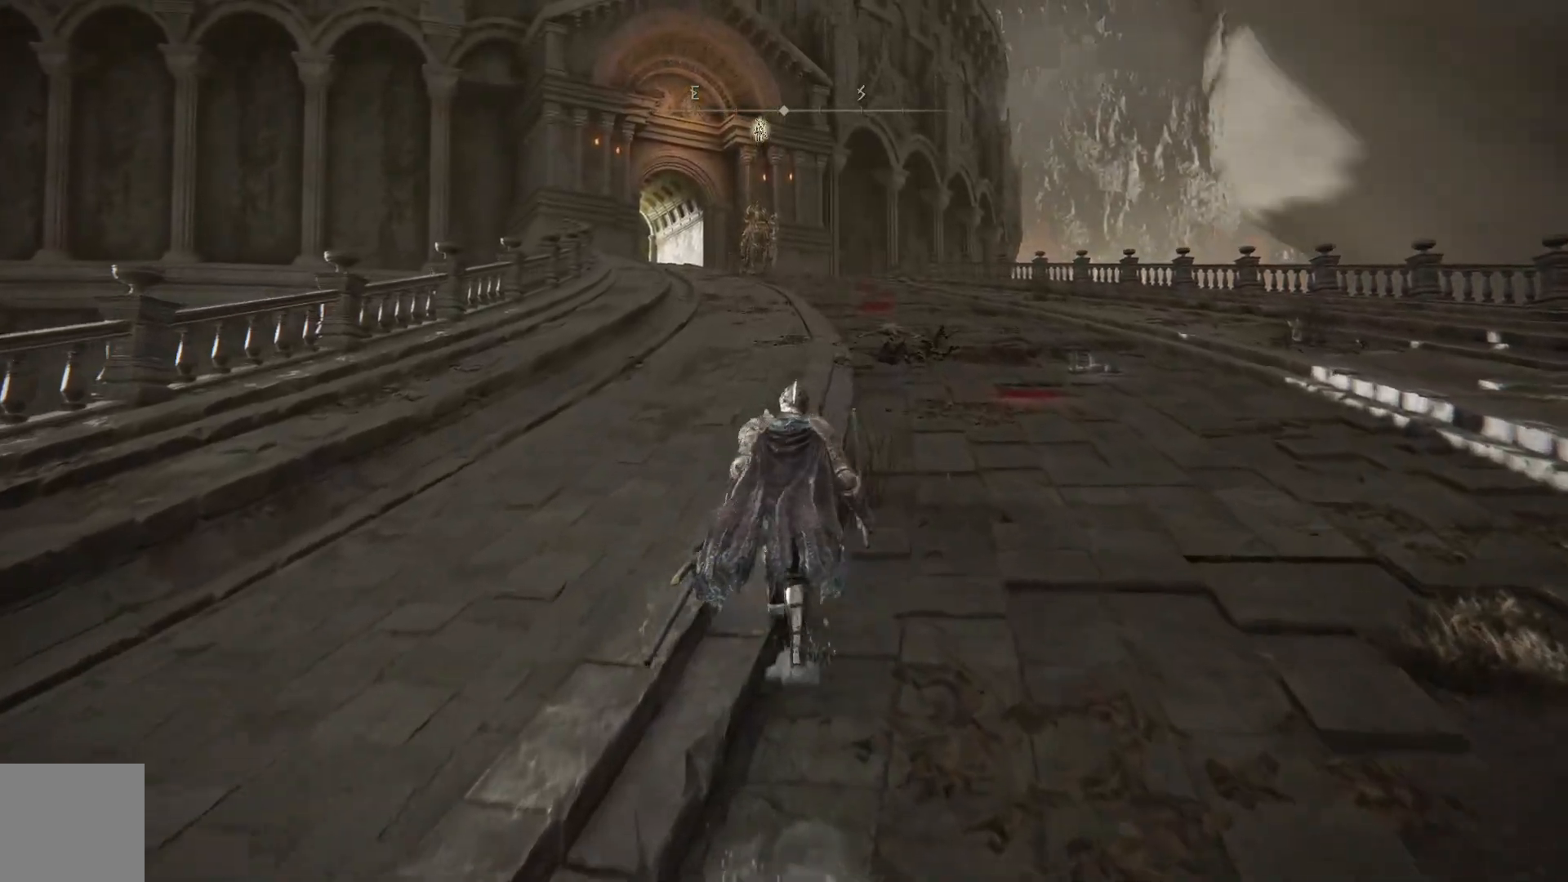
{"buttons": ["B"], "left_stick": "up", "right_stick": "center", "events": []}
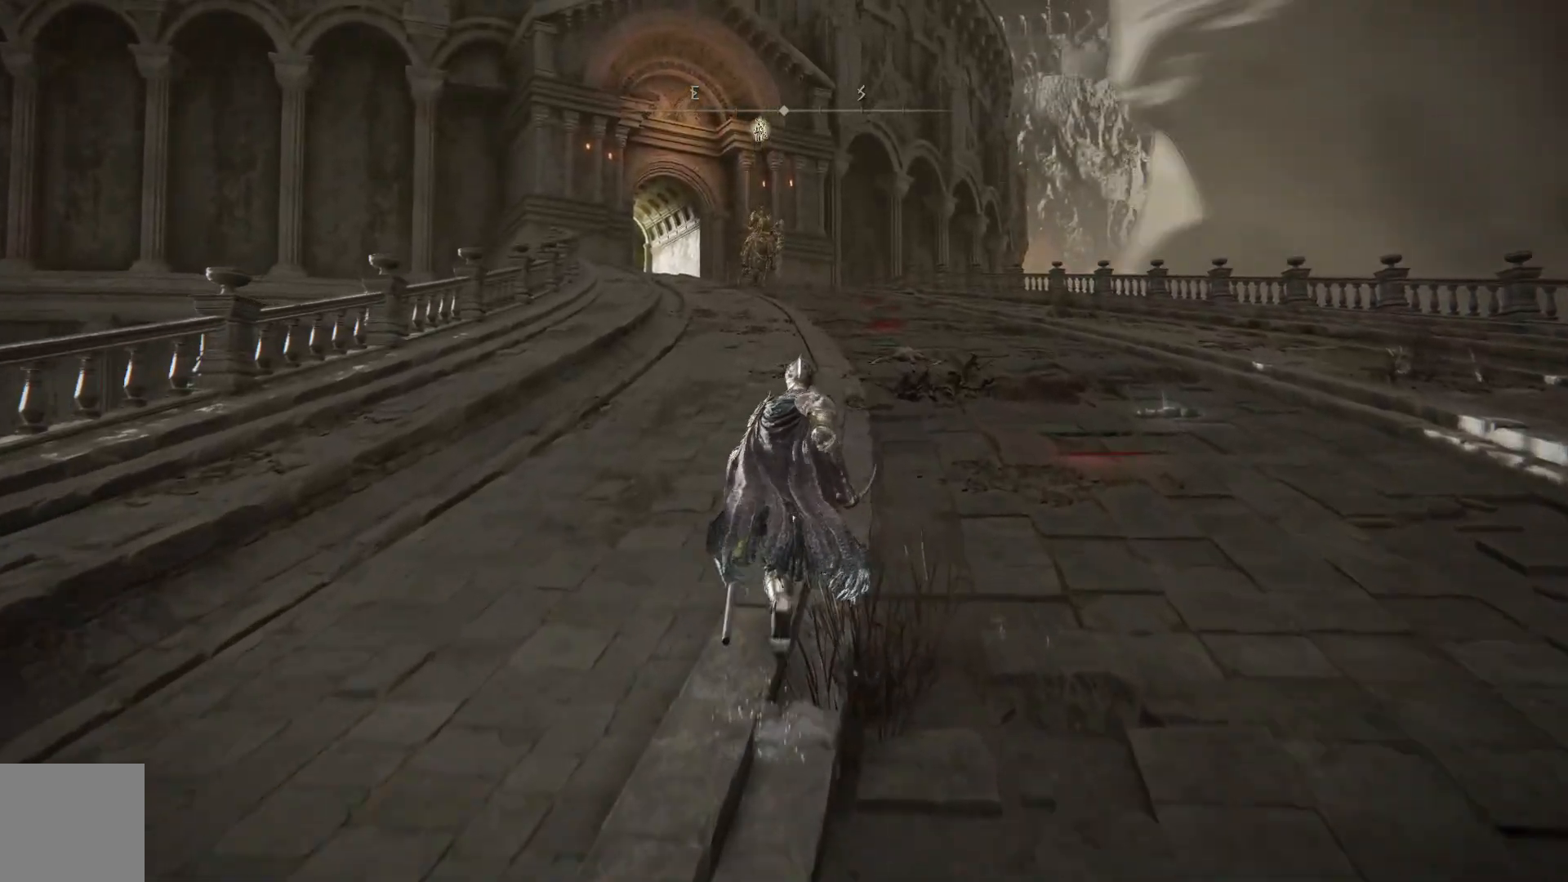
{"buttons": ["B"], "left_stick": "up", "right_stick": "center", "events": []}
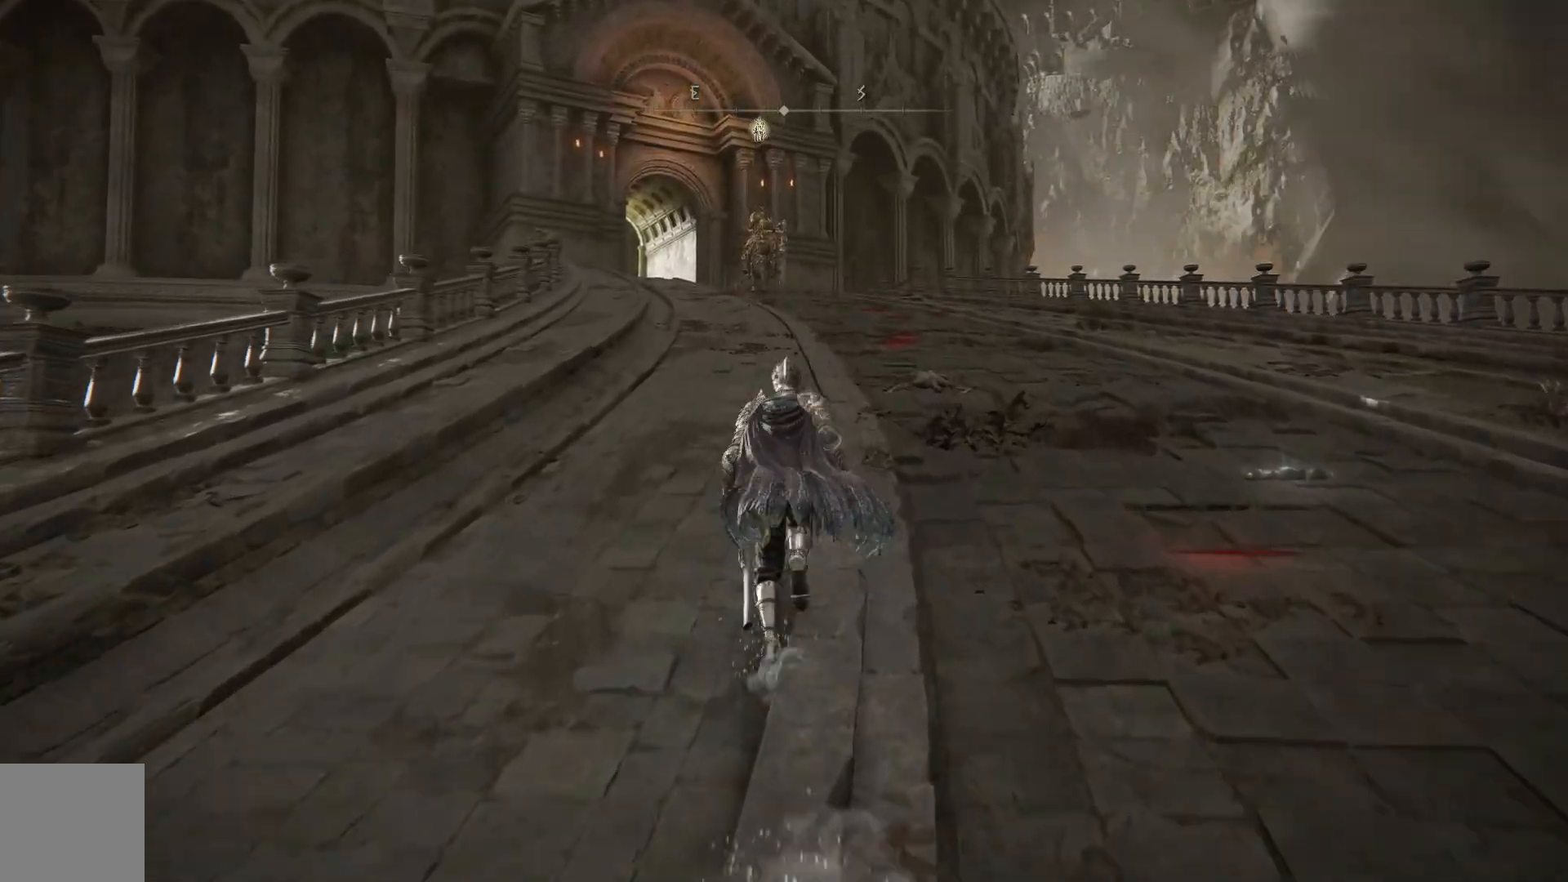
{"buttons": ["B"], "left_stick": "up", "right_stick": "center", "events": []}
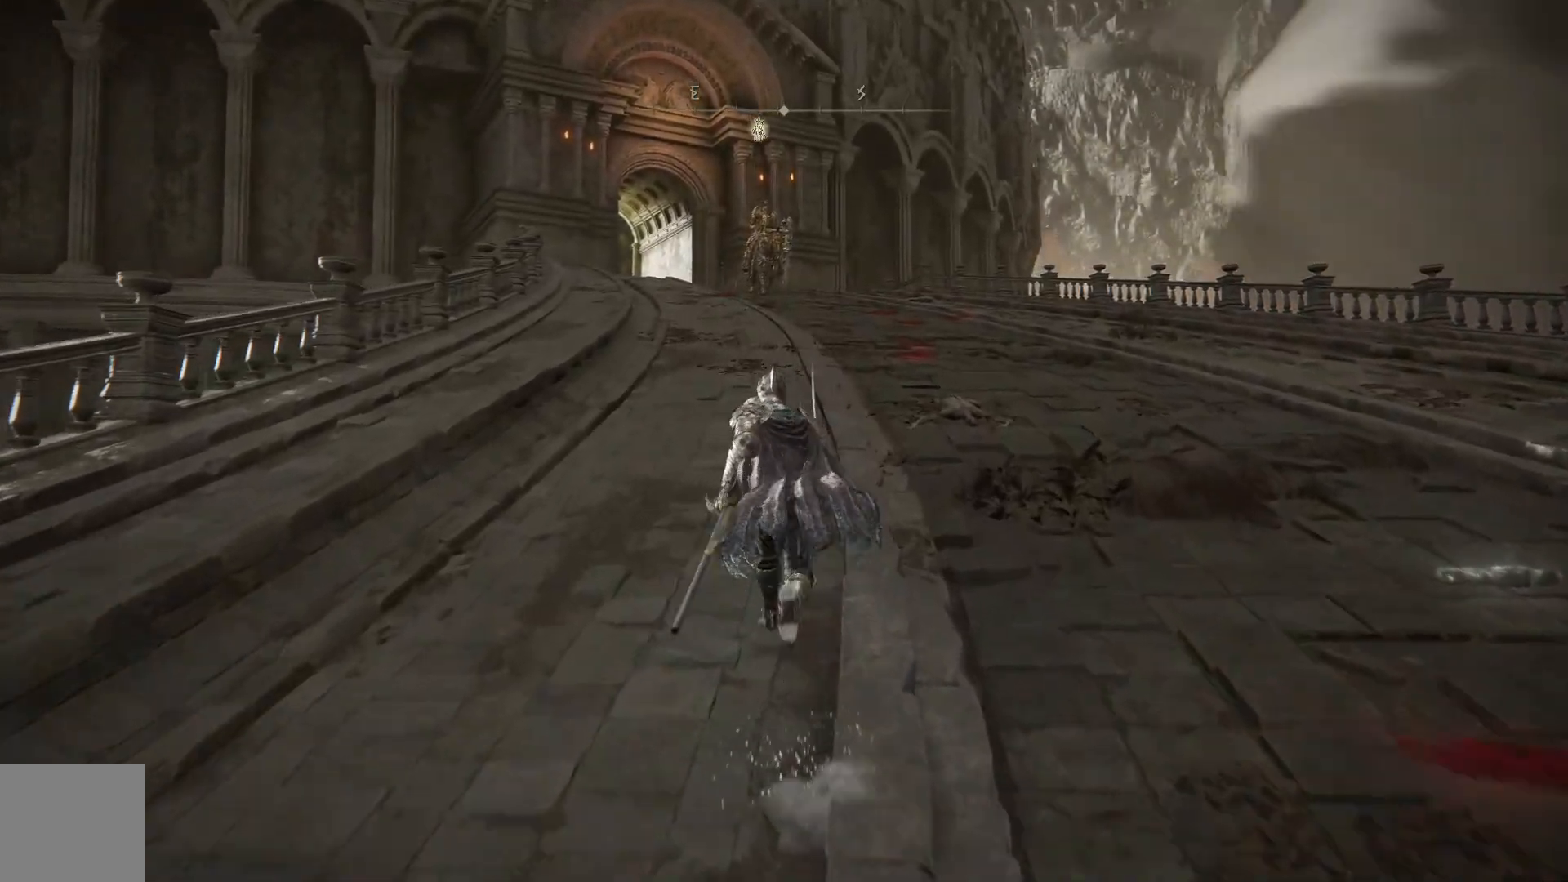
{"buttons": ["B"], "left_stick": "up", "right_stick": "center", "events": []}
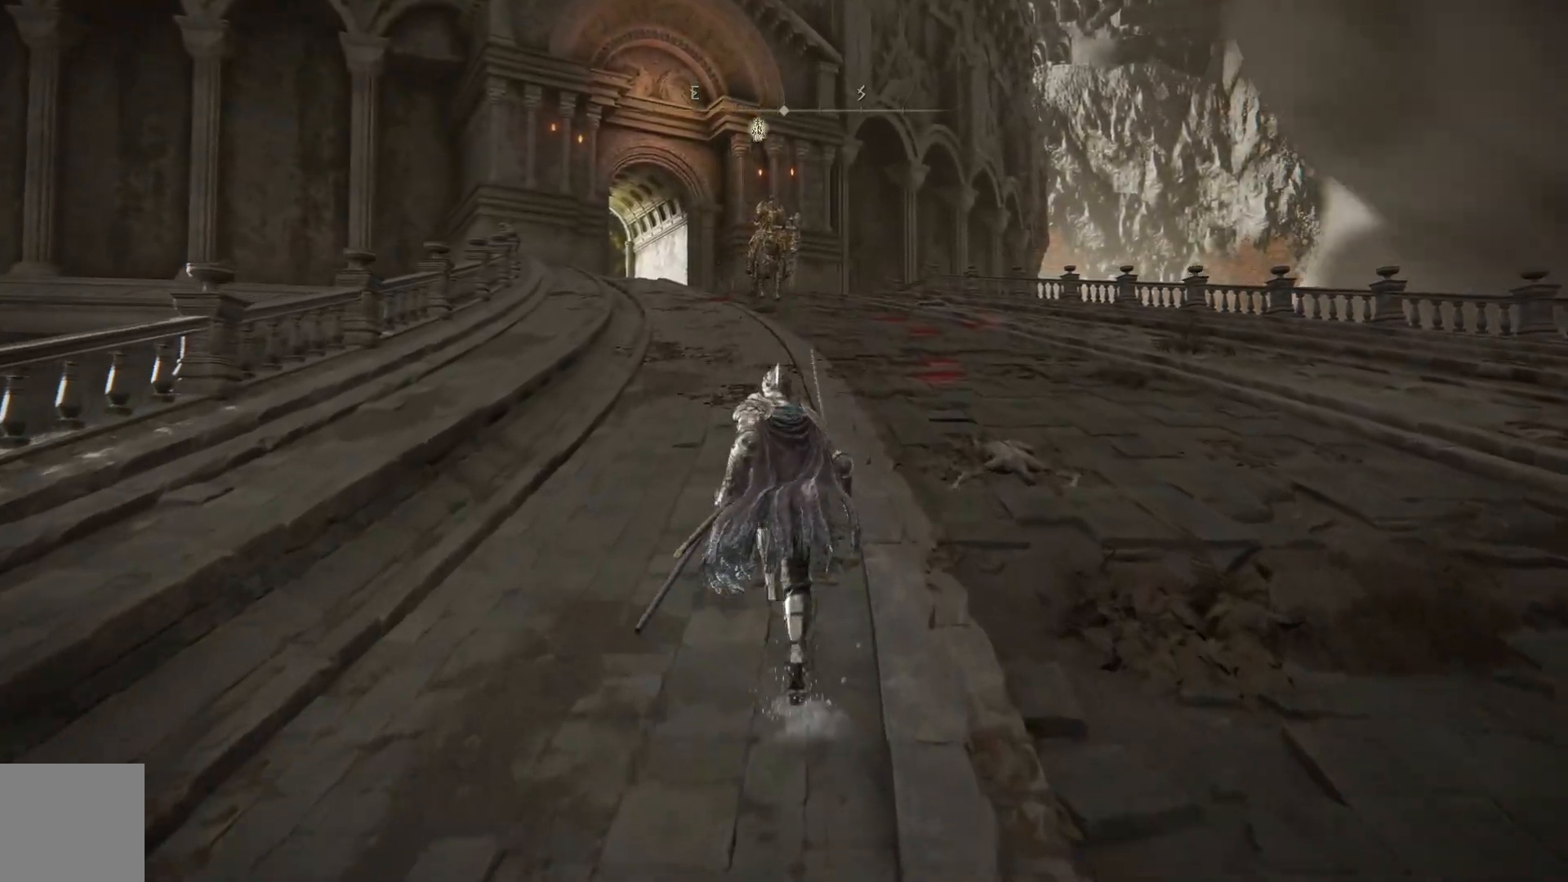
{"buttons": ["B"], "left_stick": "up", "right_stick": "center", "events": []}
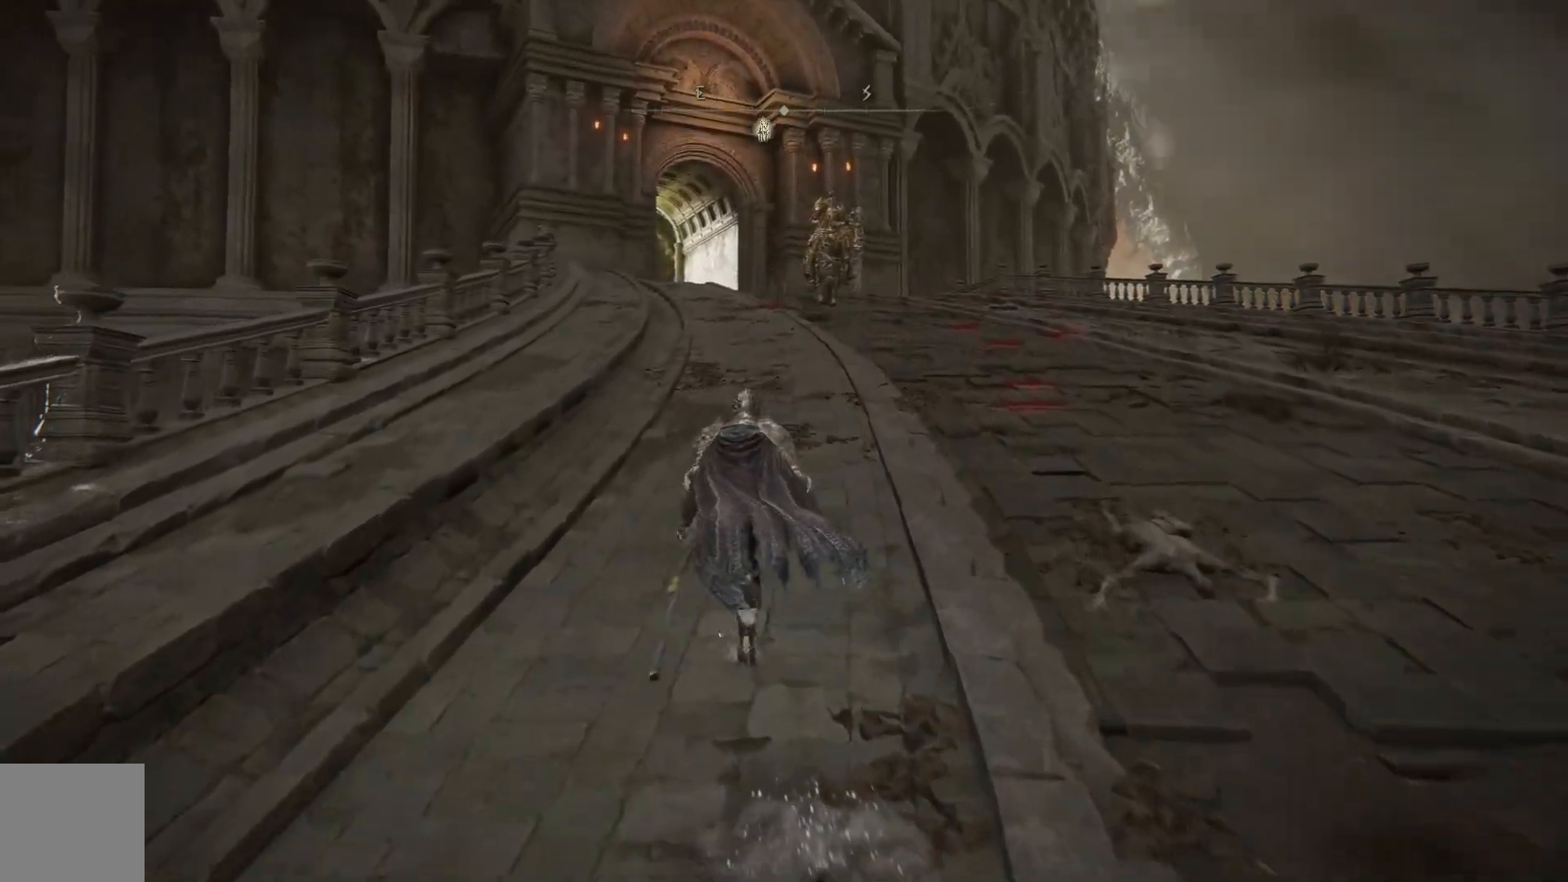
{"buttons": ["B"], "left_stick": "up", "right_stick": "center", "events": []}
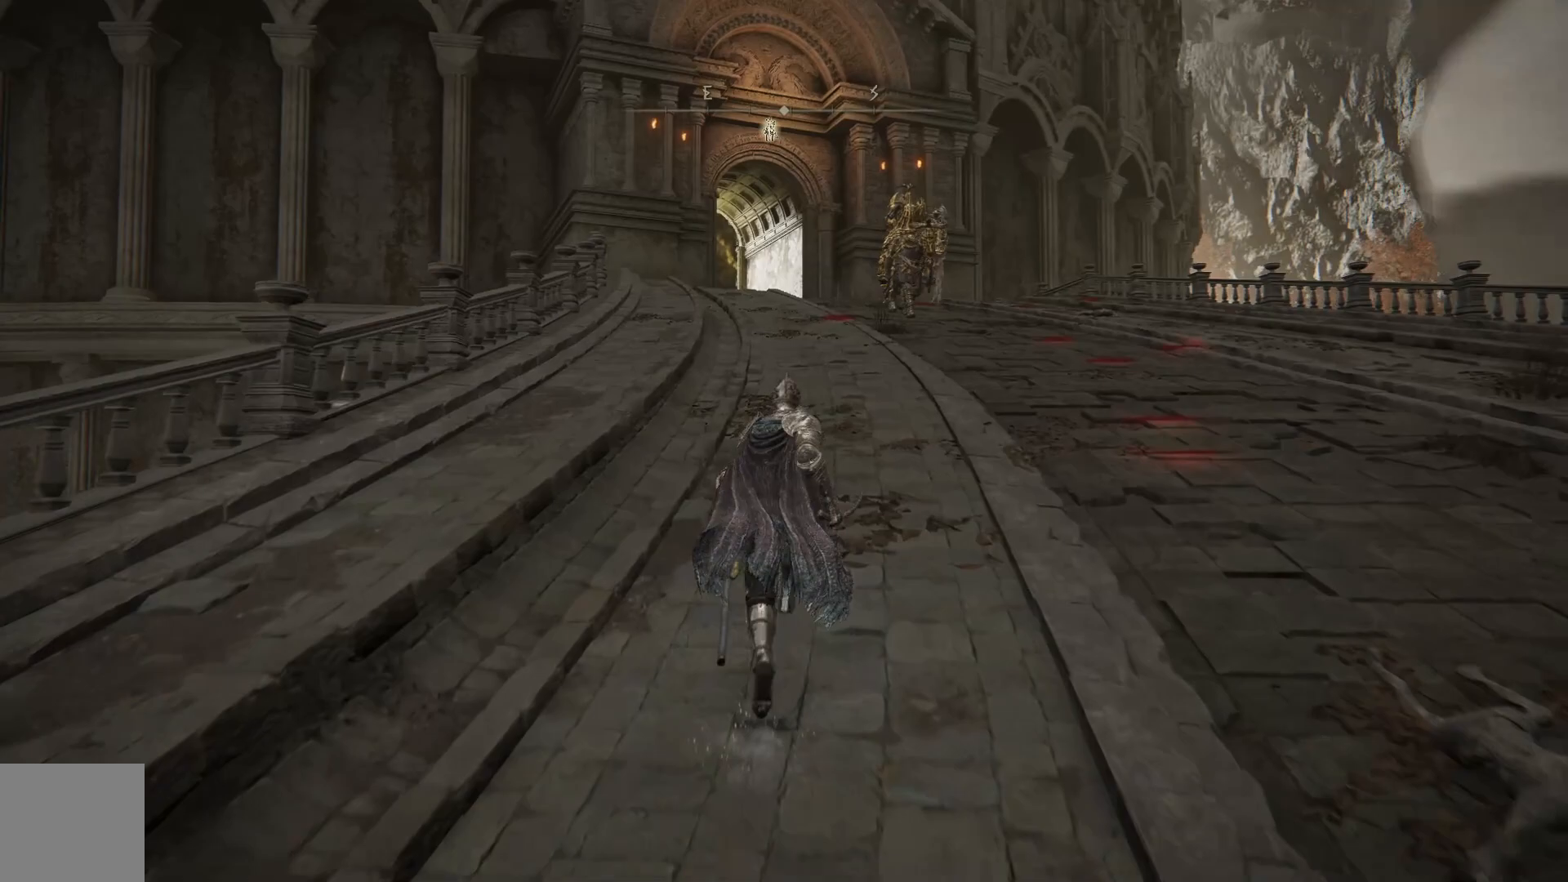
{"buttons": ["B"], "left_stick": "up", "right_stick": "center", "events": []}
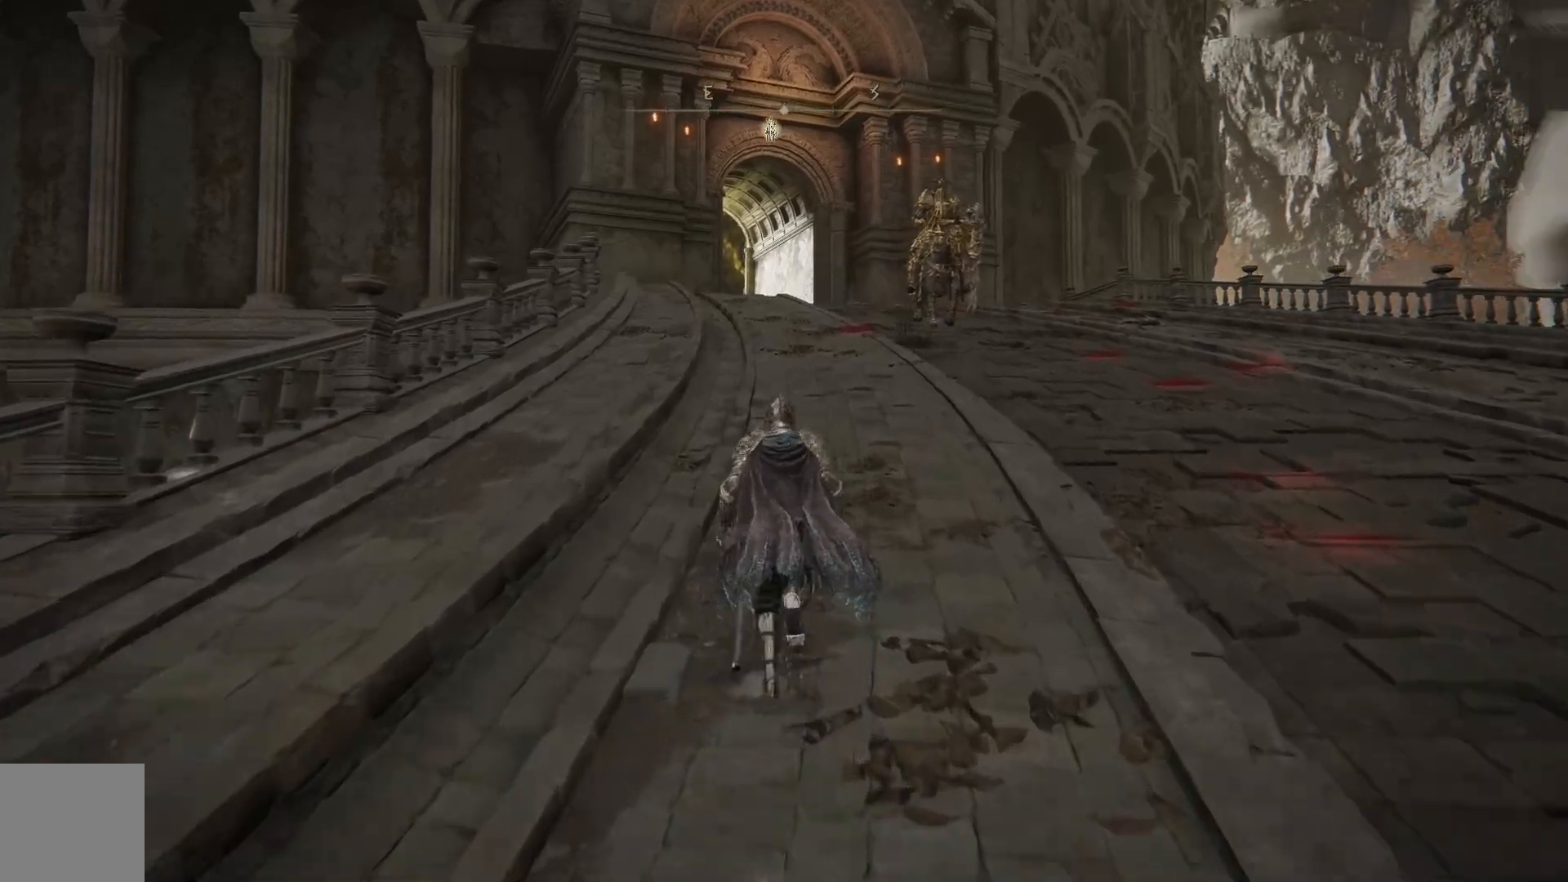
{"buttons": ["B"], "left_stick": "up", "right_stick": "center", "events": []}
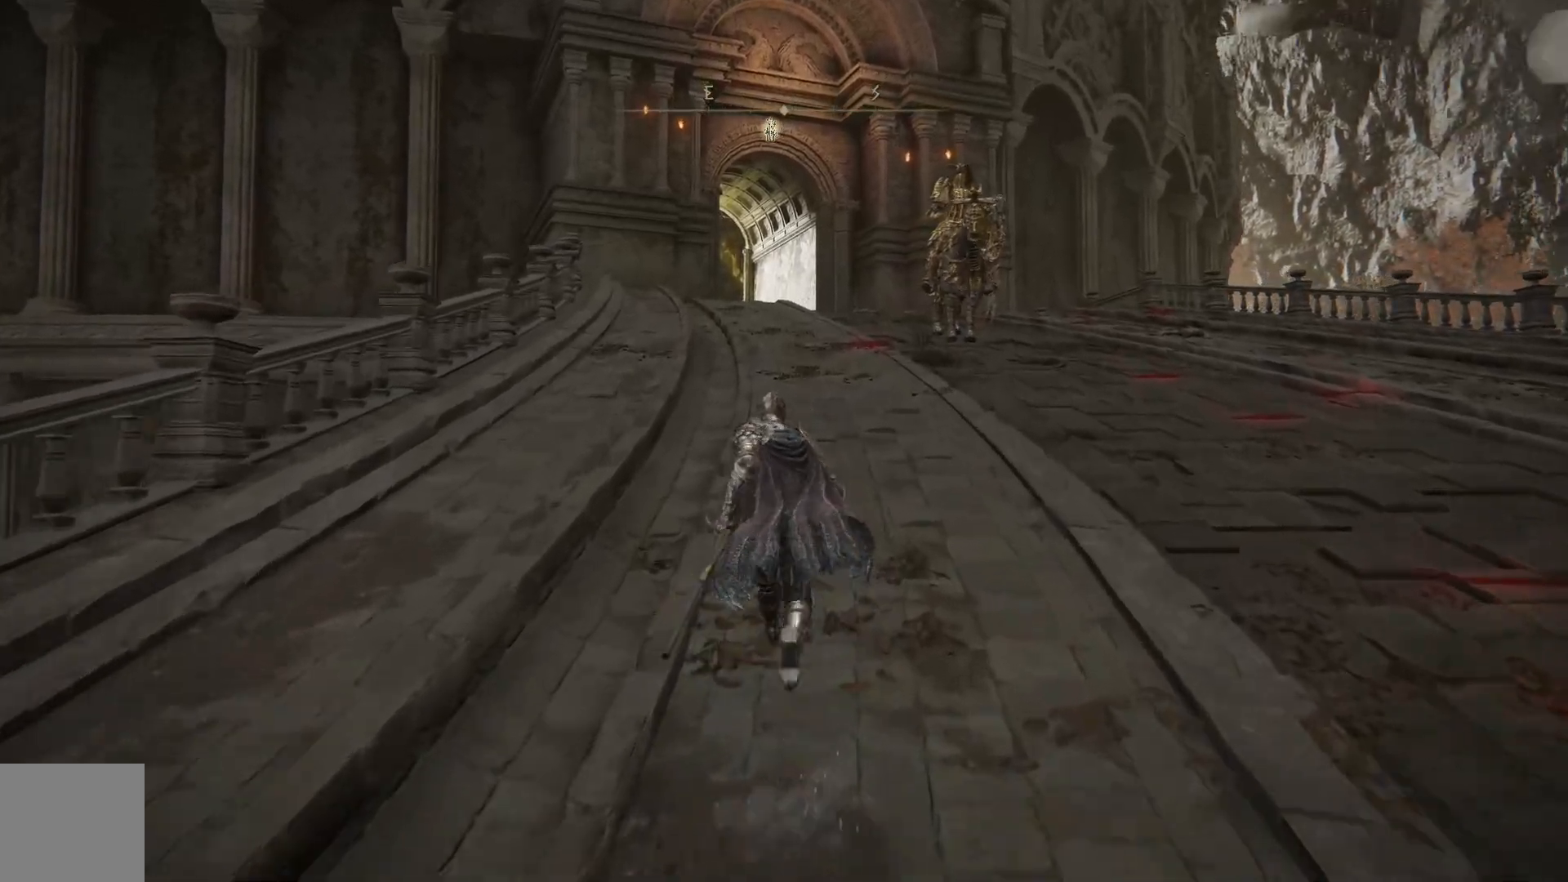
{"buttons": ["B"], "left_stick": "up", "right_stick": "center", "events": []}
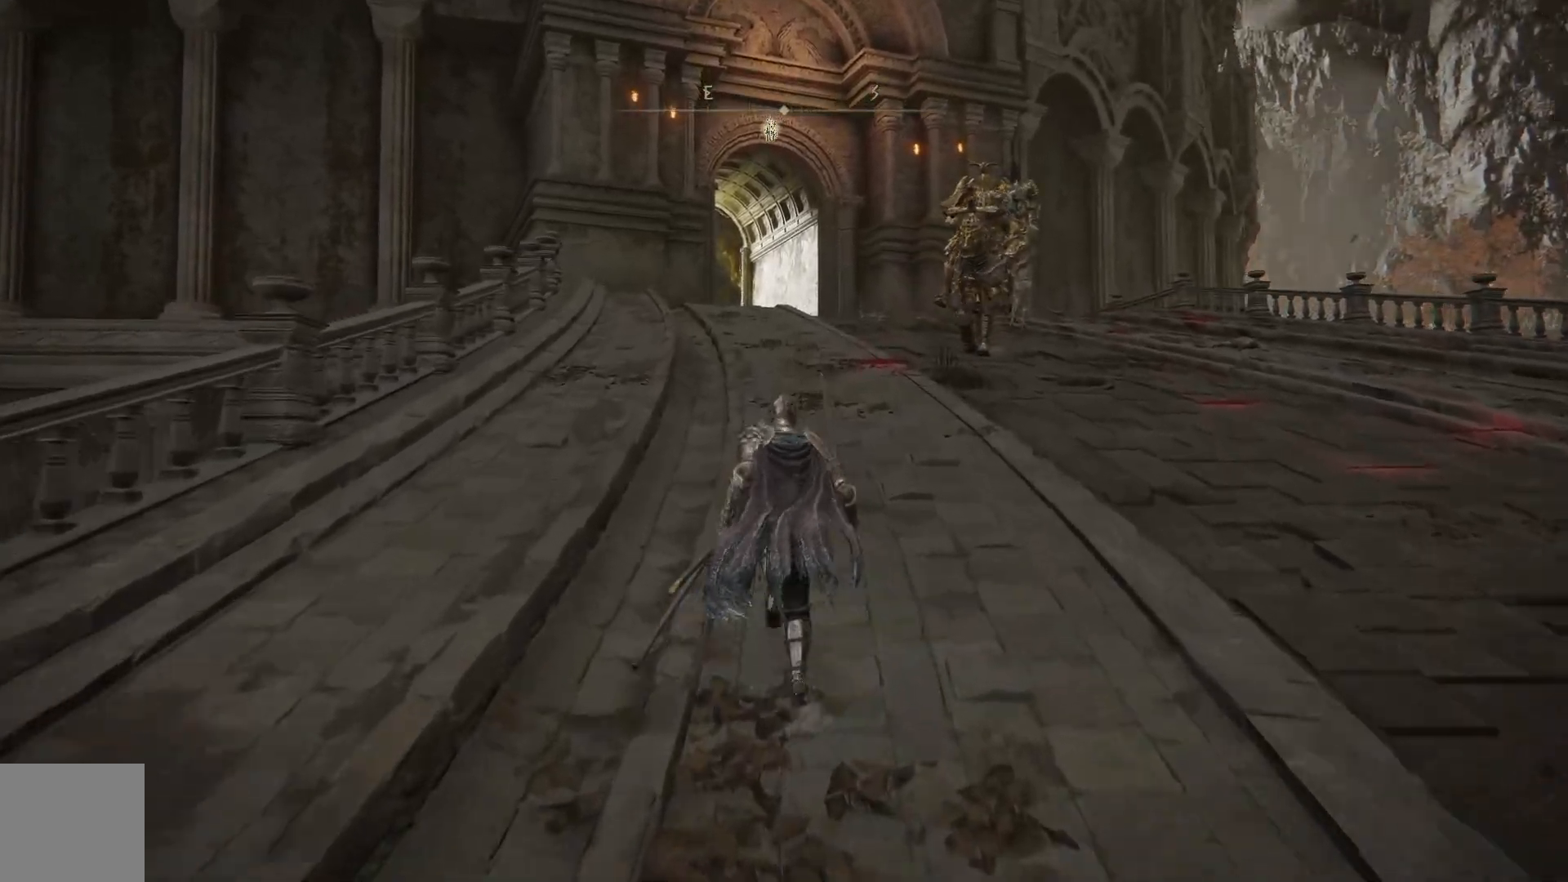
{"buttons": ["B"], "left_stick": "up", "right_stick": "center", "events": []}
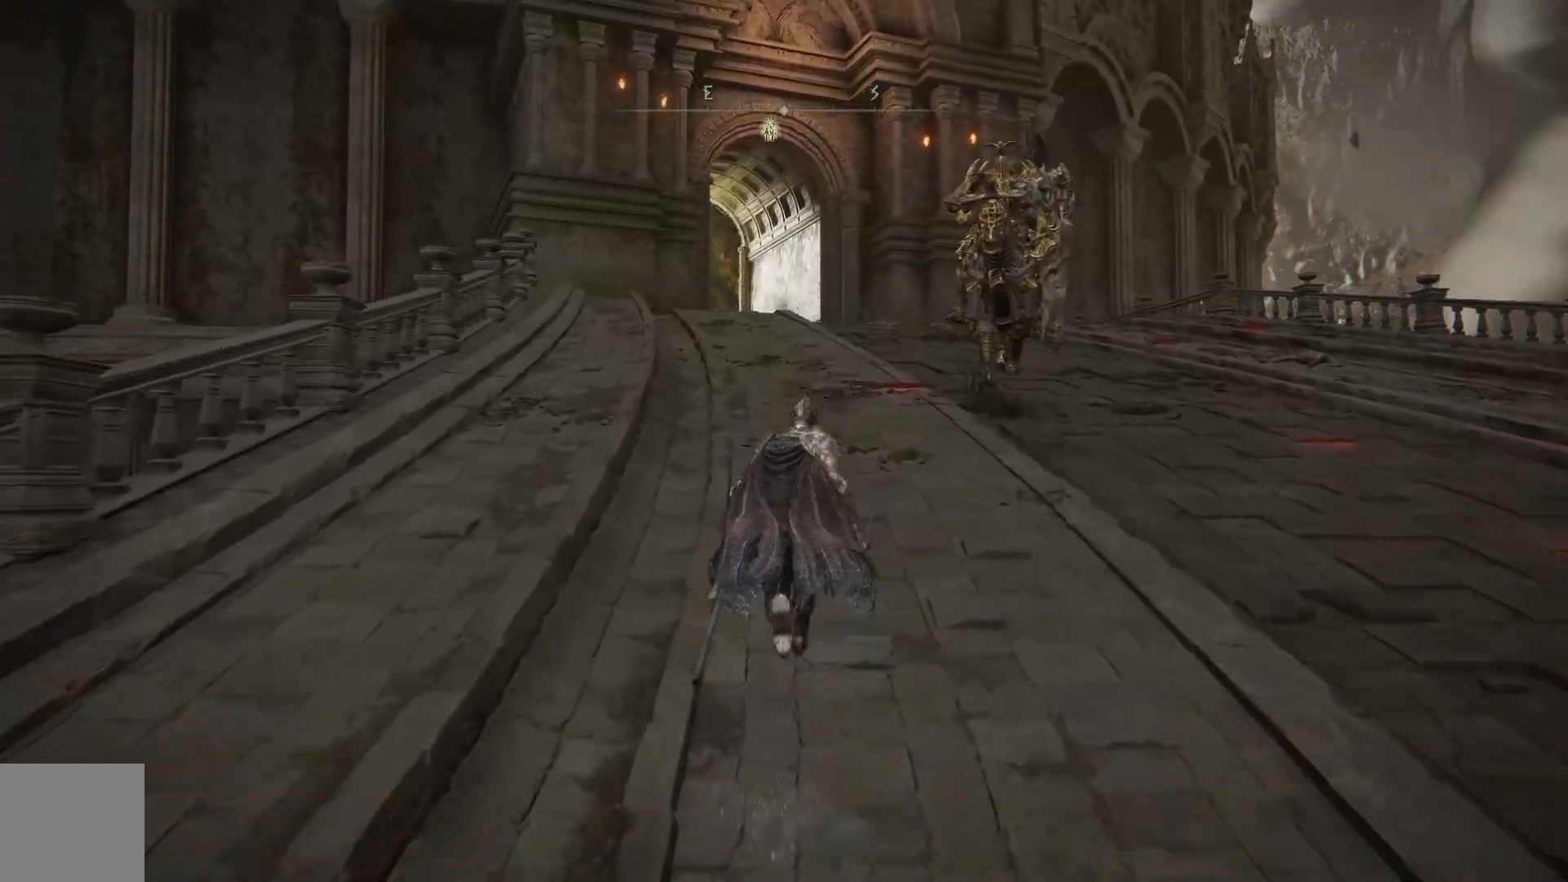
{"buttons": ["B"], "left_stick": "up", "right_stick": "center", "events": []}
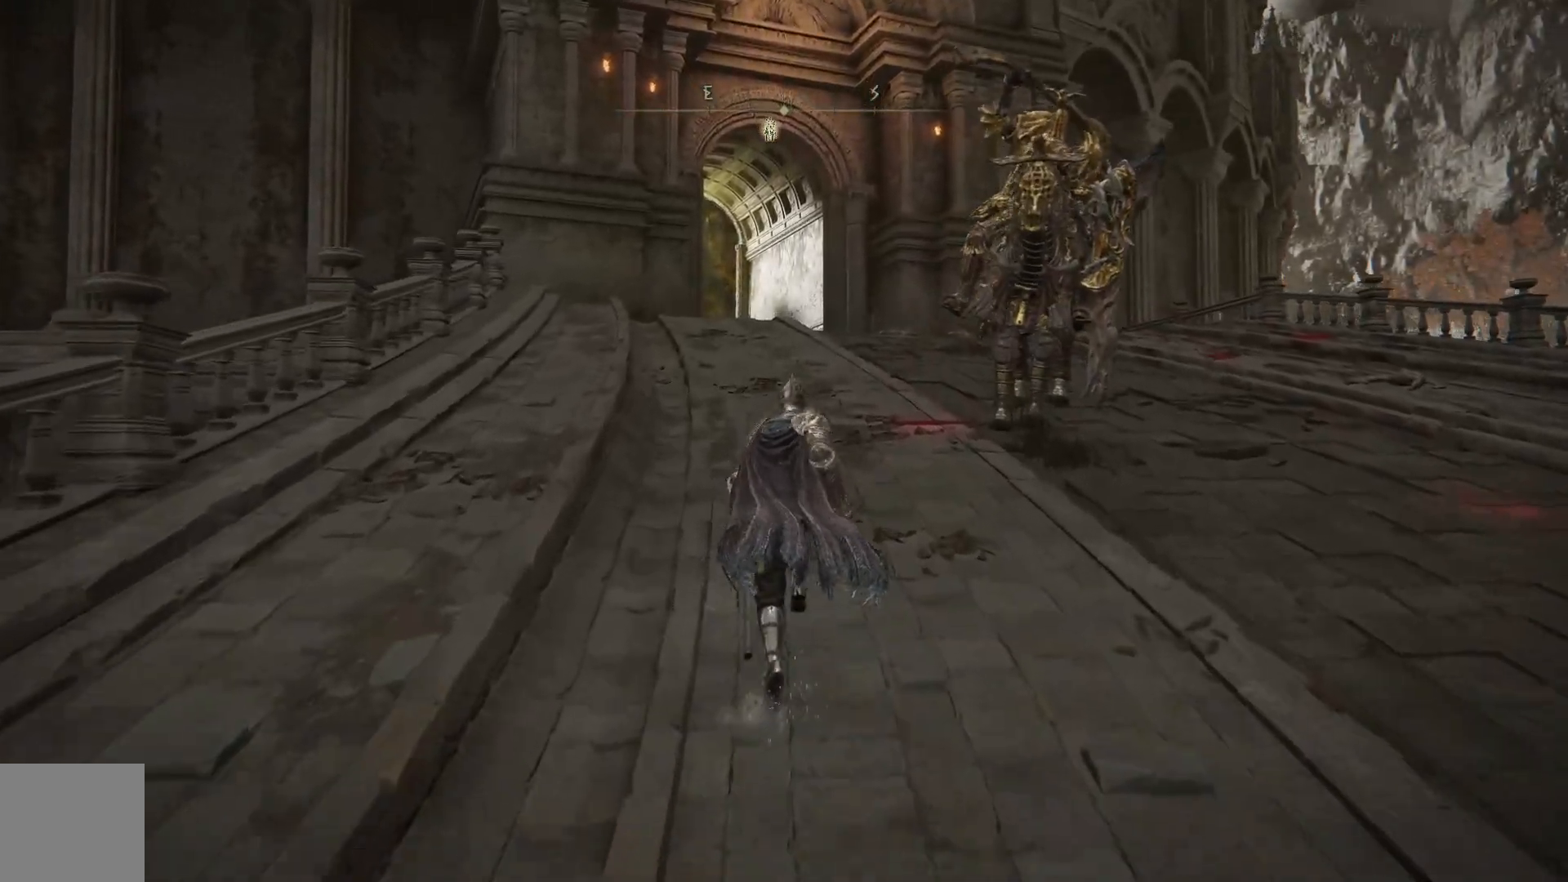
{"buttons": ["B"], "left_stick": "up", "right_stick": "center", "events": []}
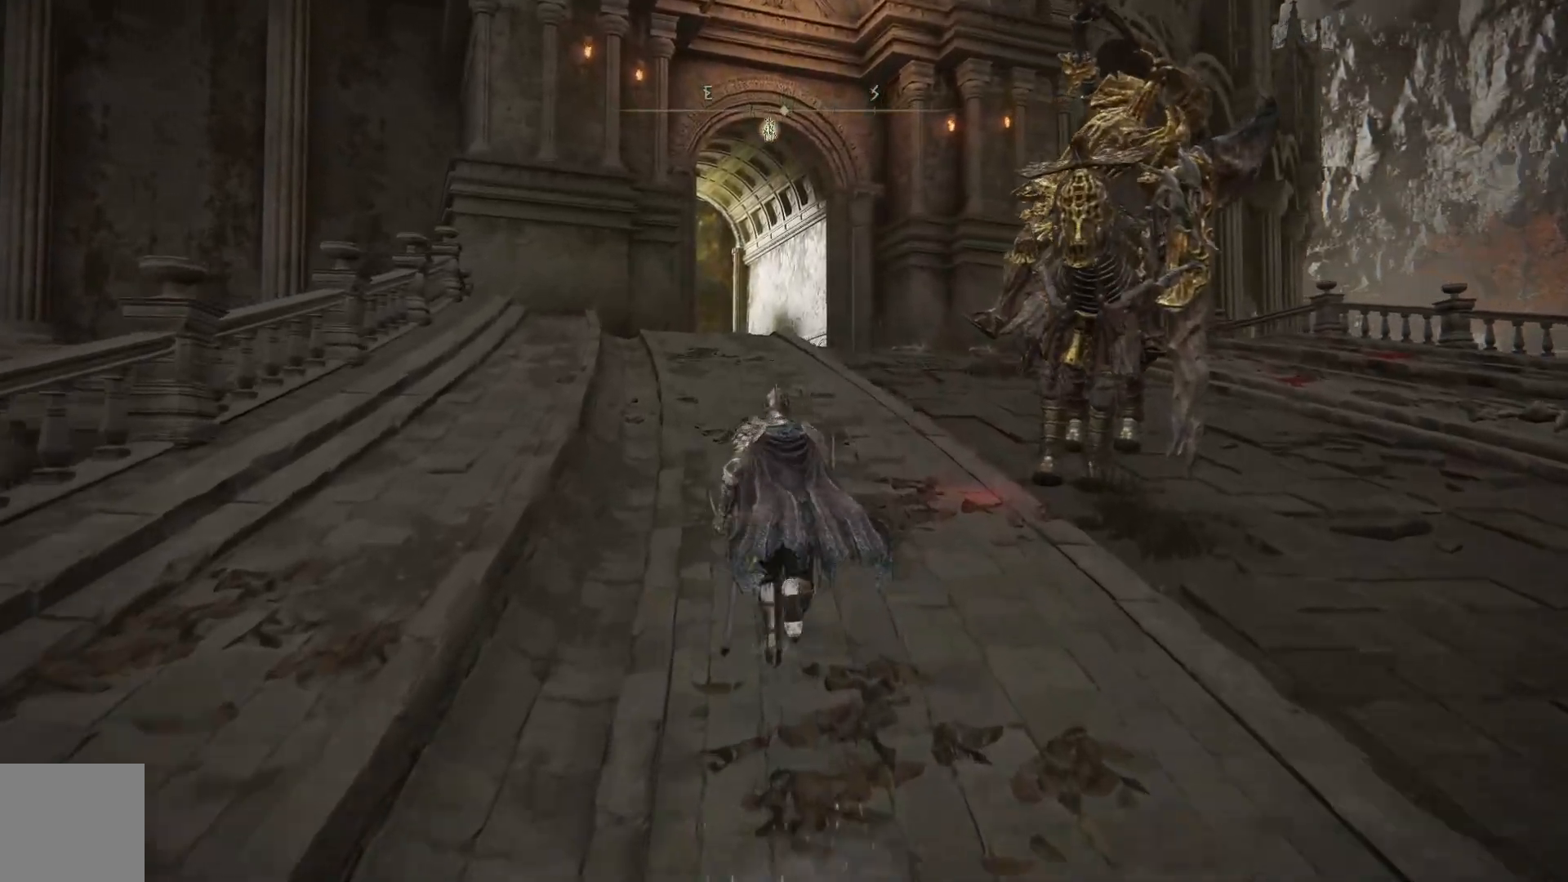
{"buttons": ["B"], "left_stick": "up", "right_stick": "center", "events": []}
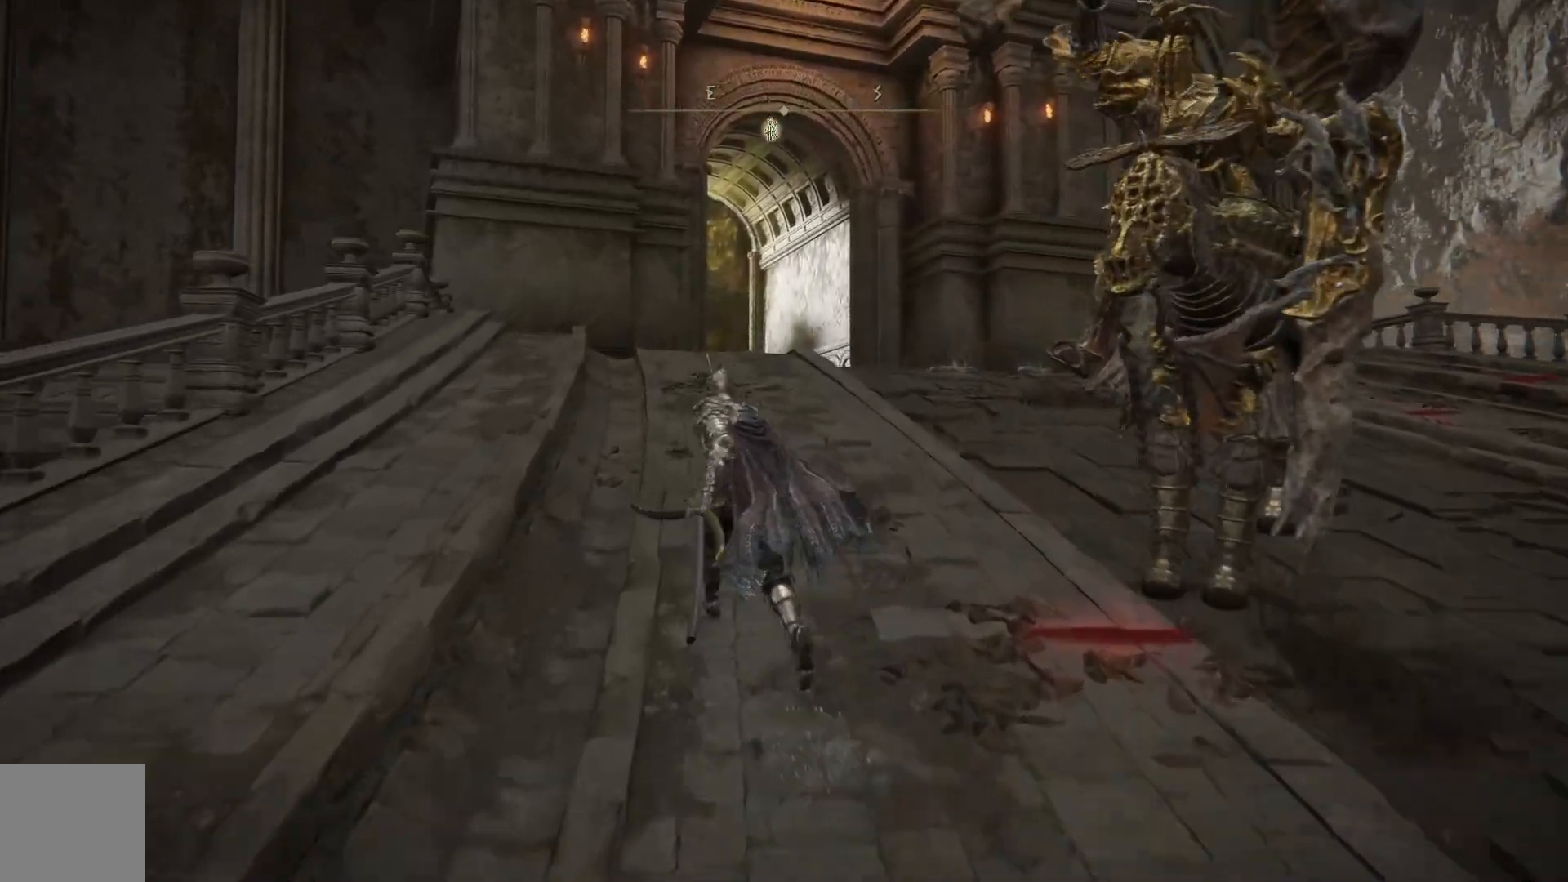
{"buttons": ["B"], "left_stick": "up", "right_stick": "center", "events": [[17, "left_stick", "up-left"], [467, "left_stick", "up"]]}
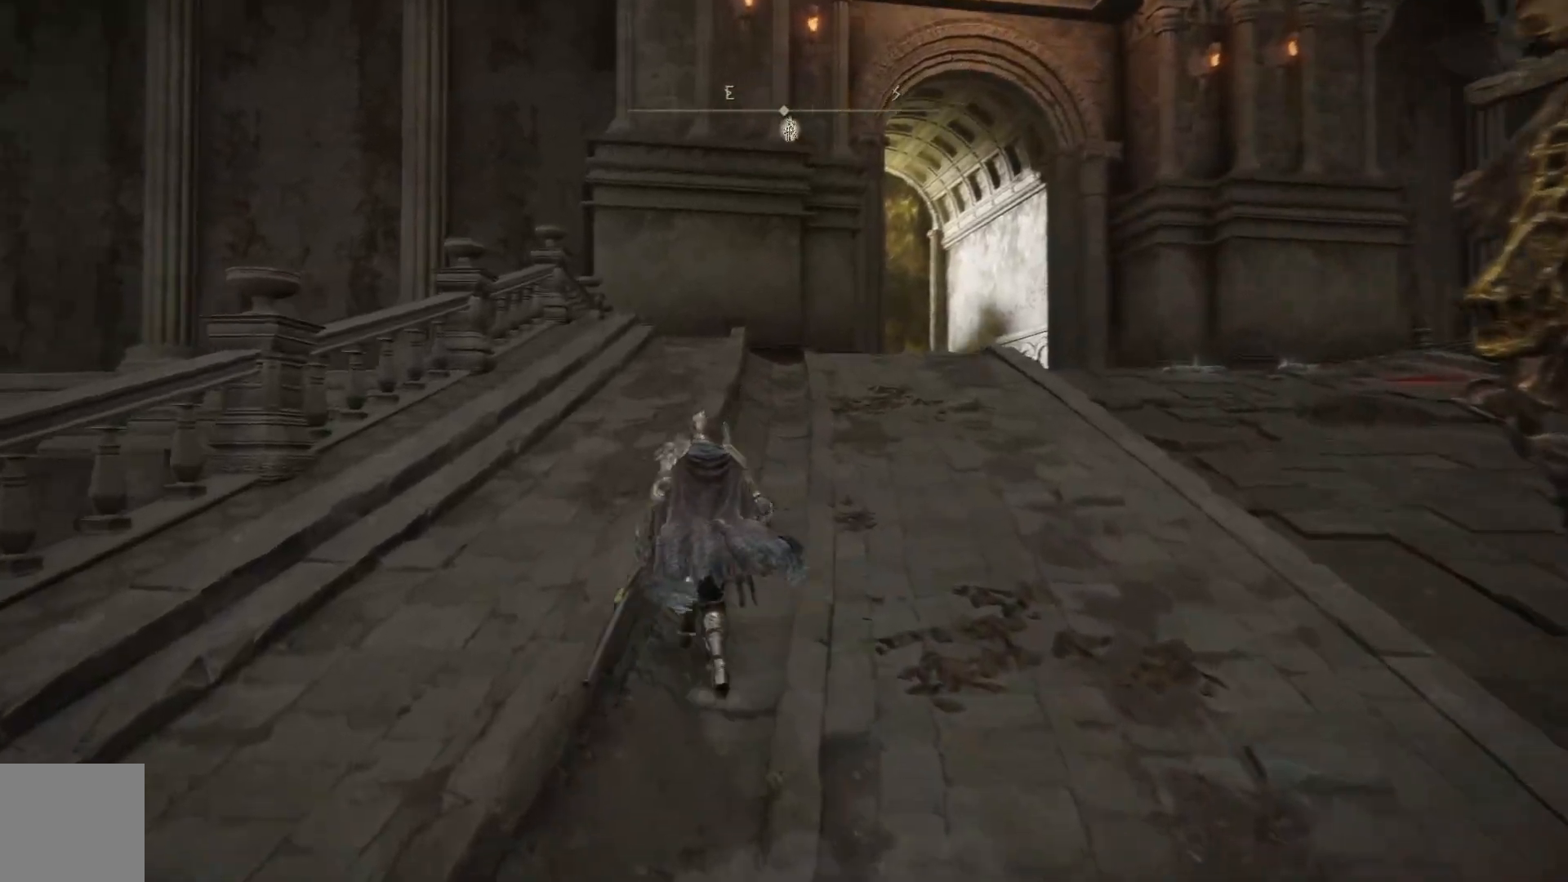
{"buttons": ["B"], "left_stick": "up", "right_stick": "center", "events": []}
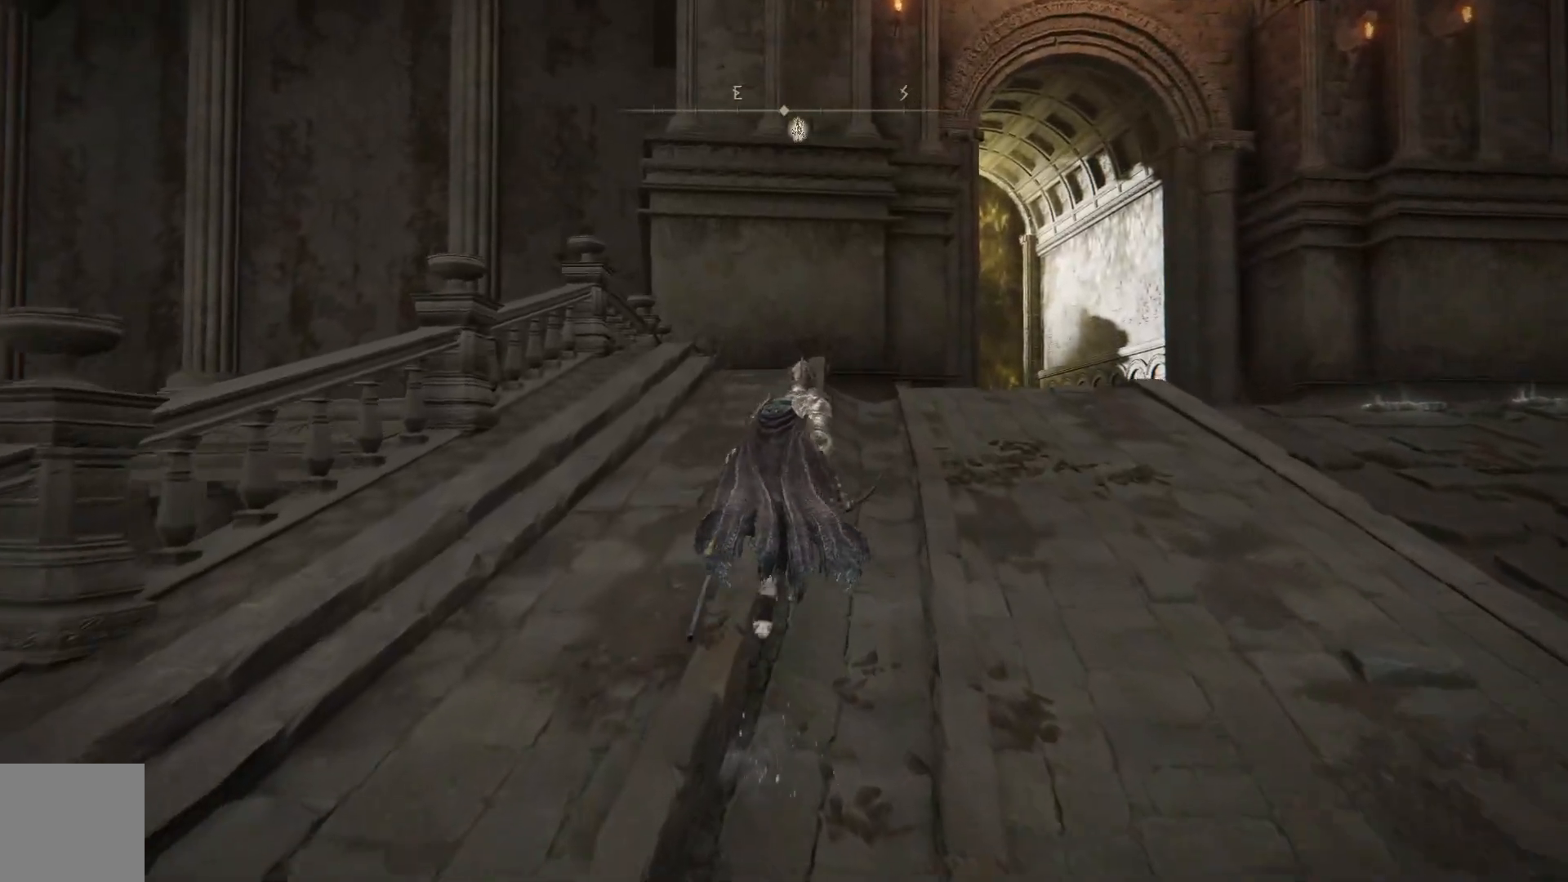
{"buttons": ["B"], "left_stick": "up", "right_stick": "center", "events": []}
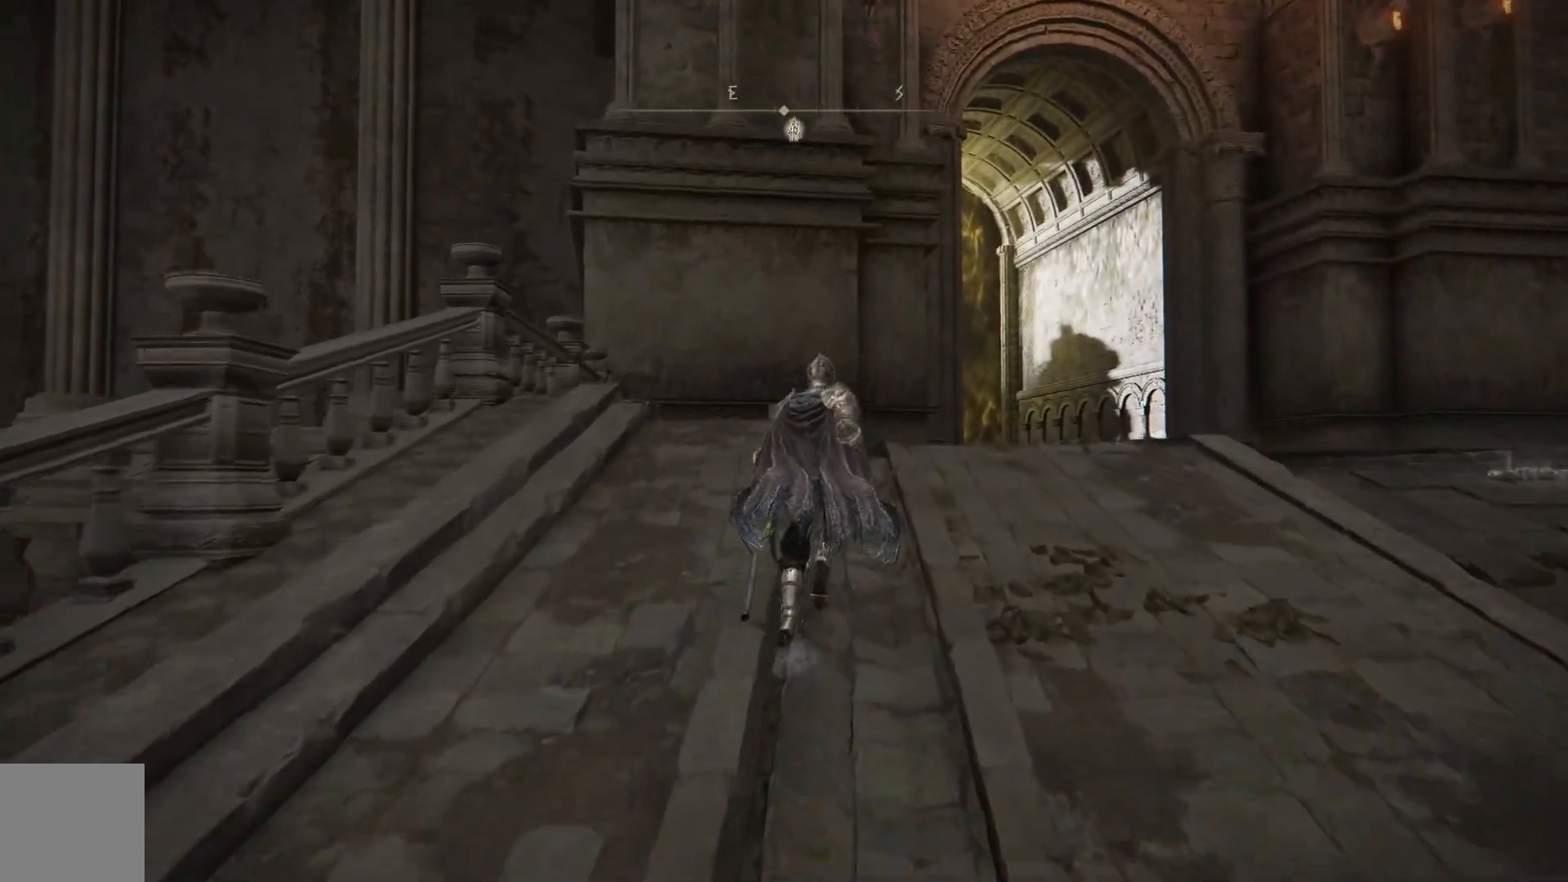
{"buttons": ["B"], "left_stick": "up", "right_stick": "center", "events": []}
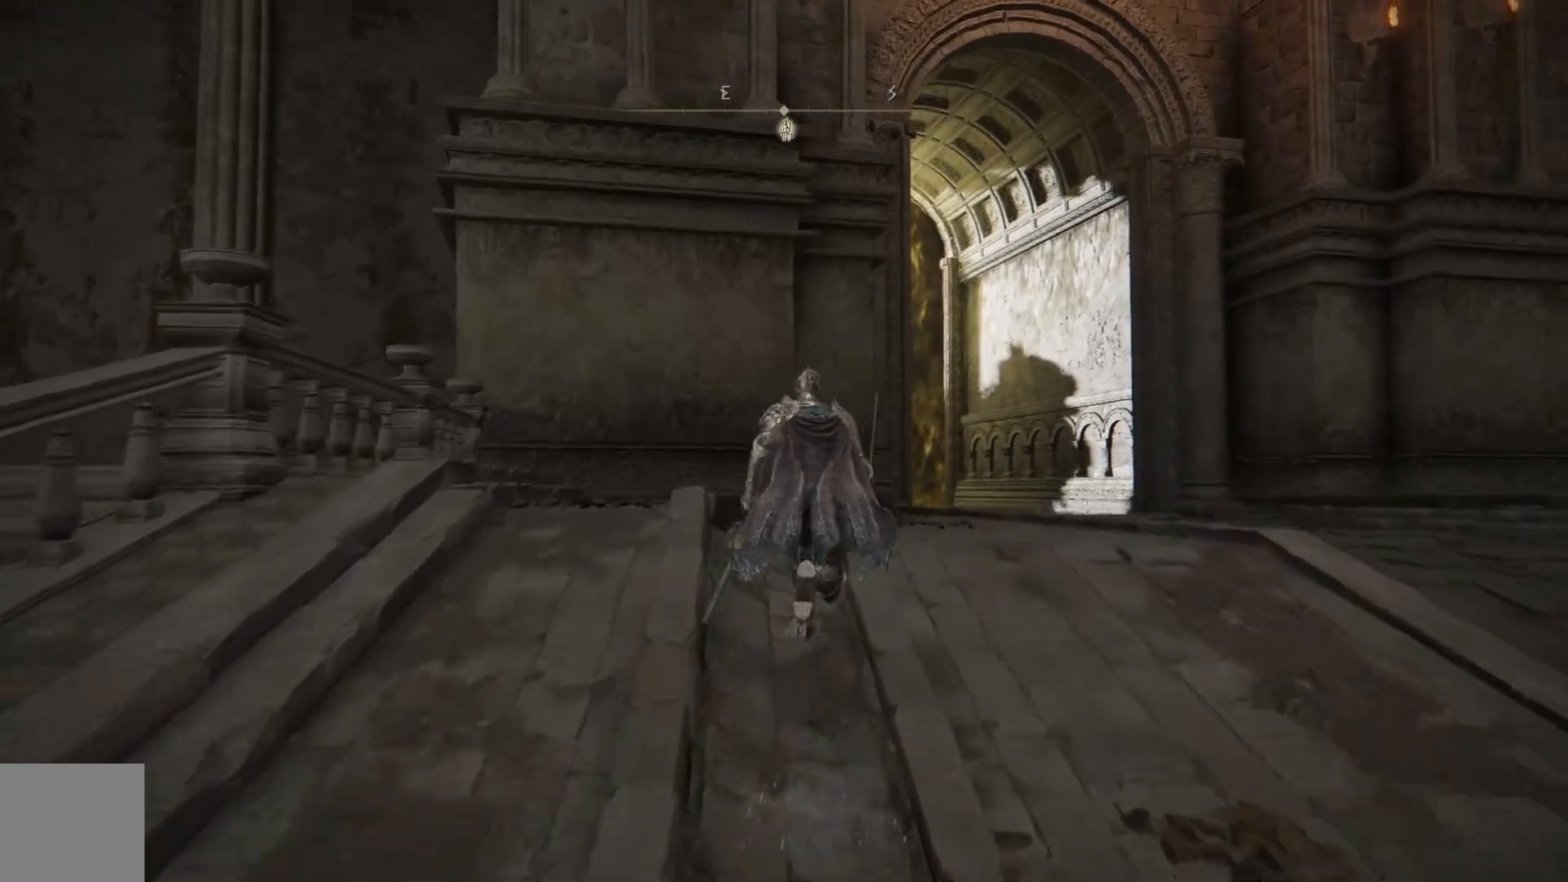
{"buttons": ["B"], "left_stick": "up", "right_stick": "center", "events": []}
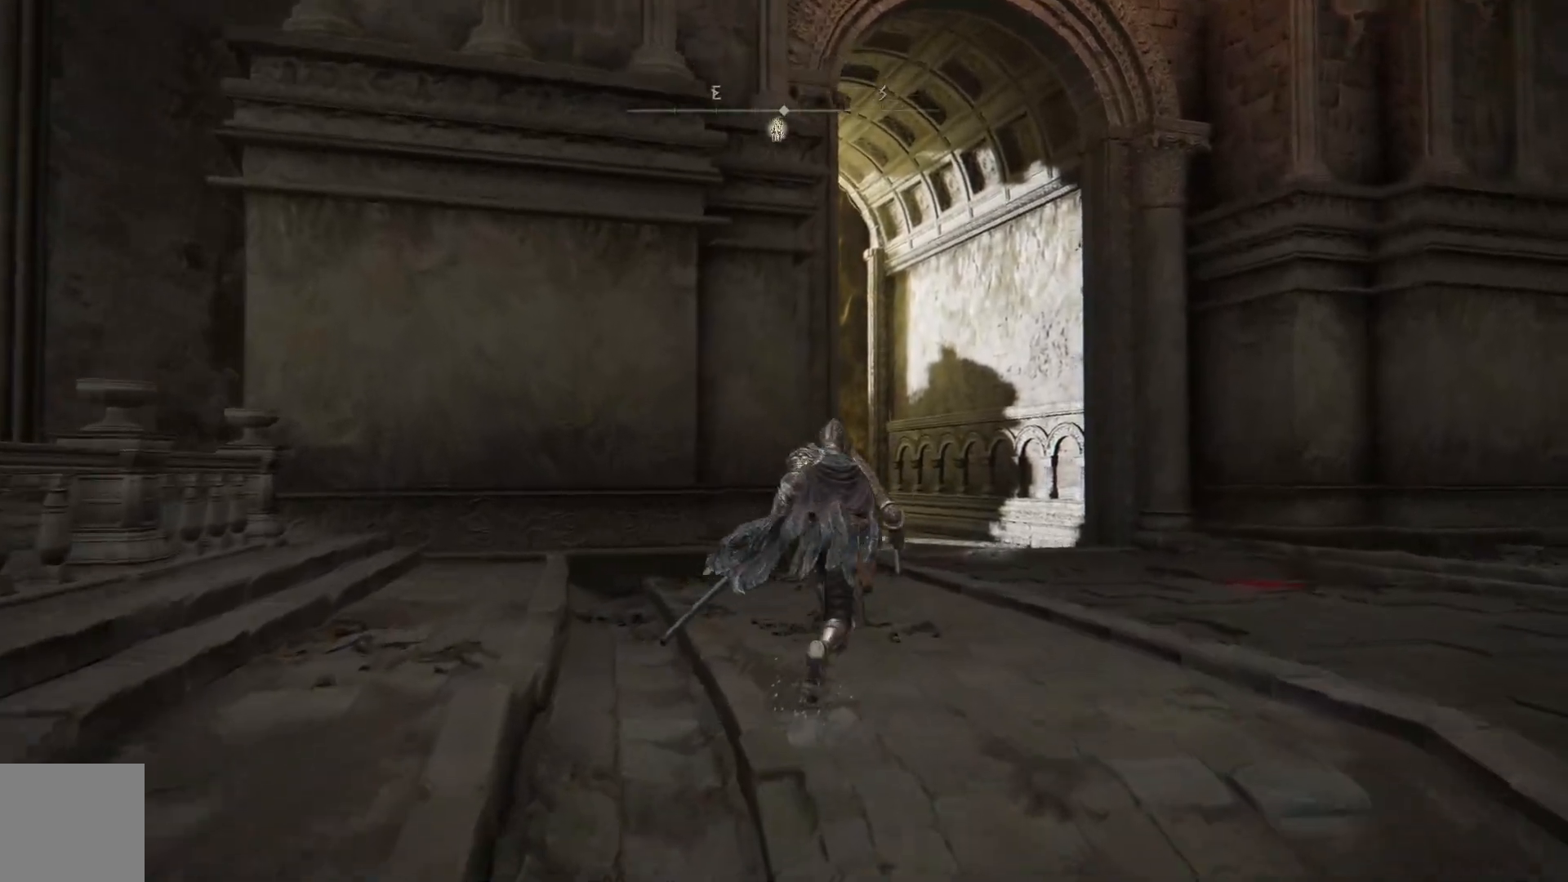
{"buttons": ["B"], "left_stick": "up", "right_stick": "center", "events": []}
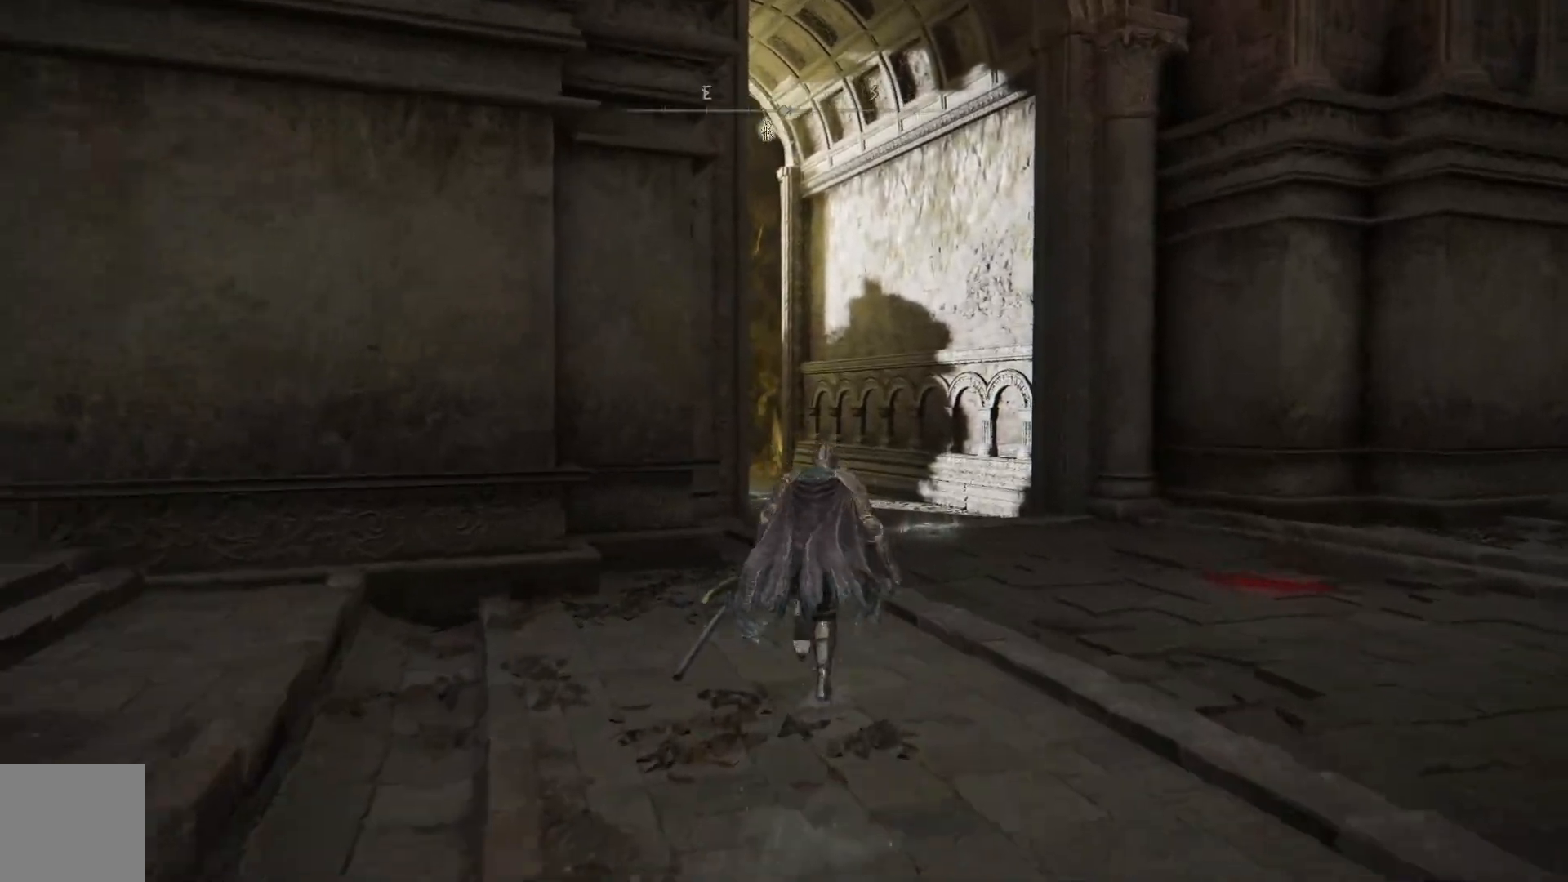
{"buttons": ["B"], "left_stick": "up", "right_stick": "center", "events": []}
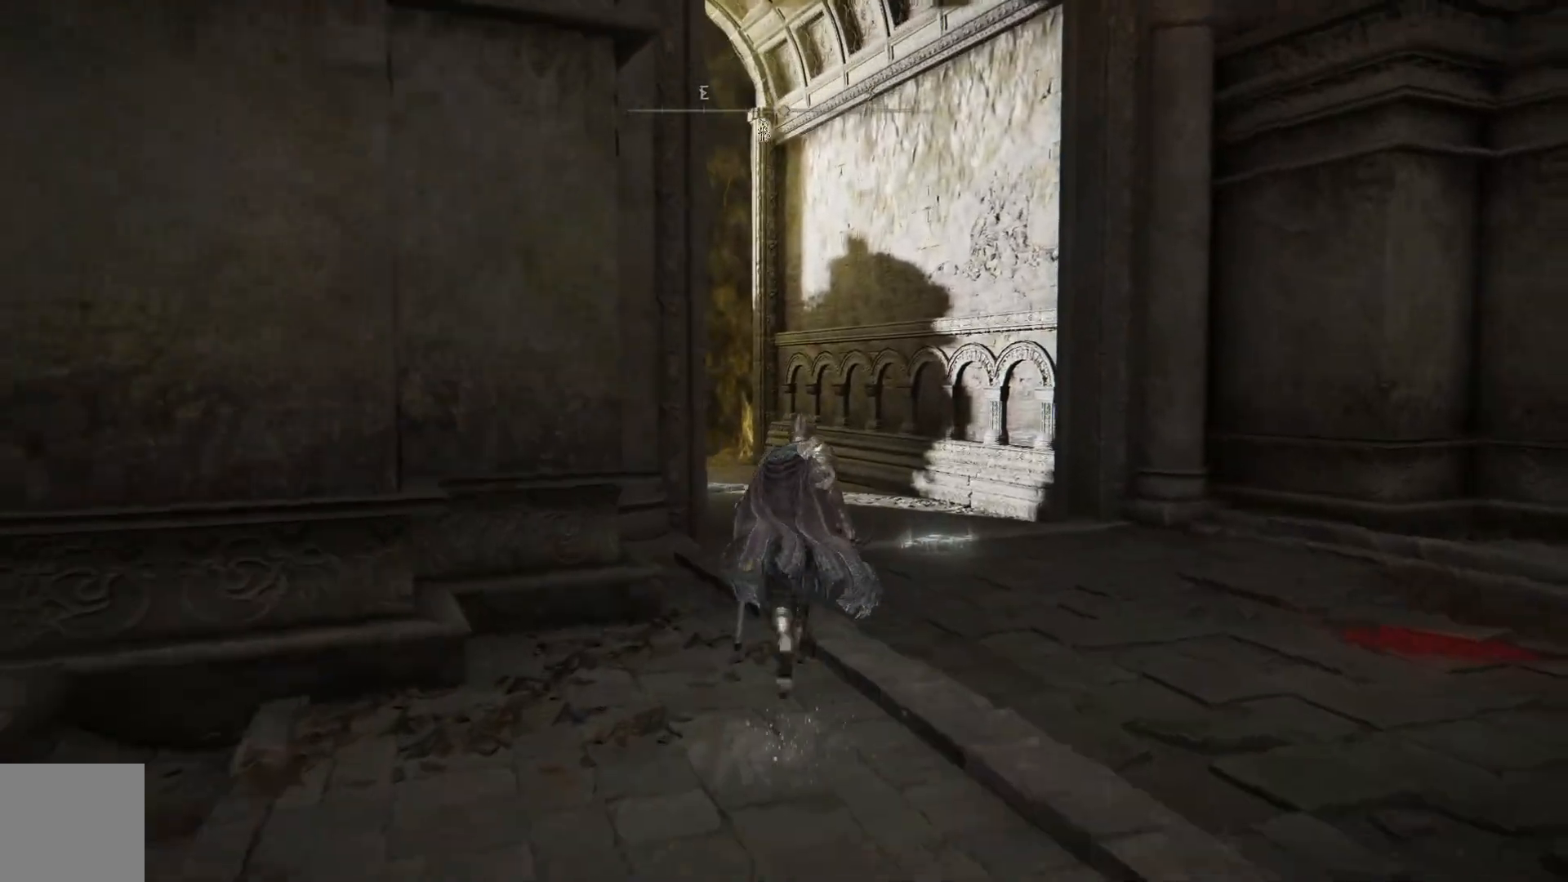
{"buttons": ["B"], "left_stick": "up", "right_stick": "center", "events": []}
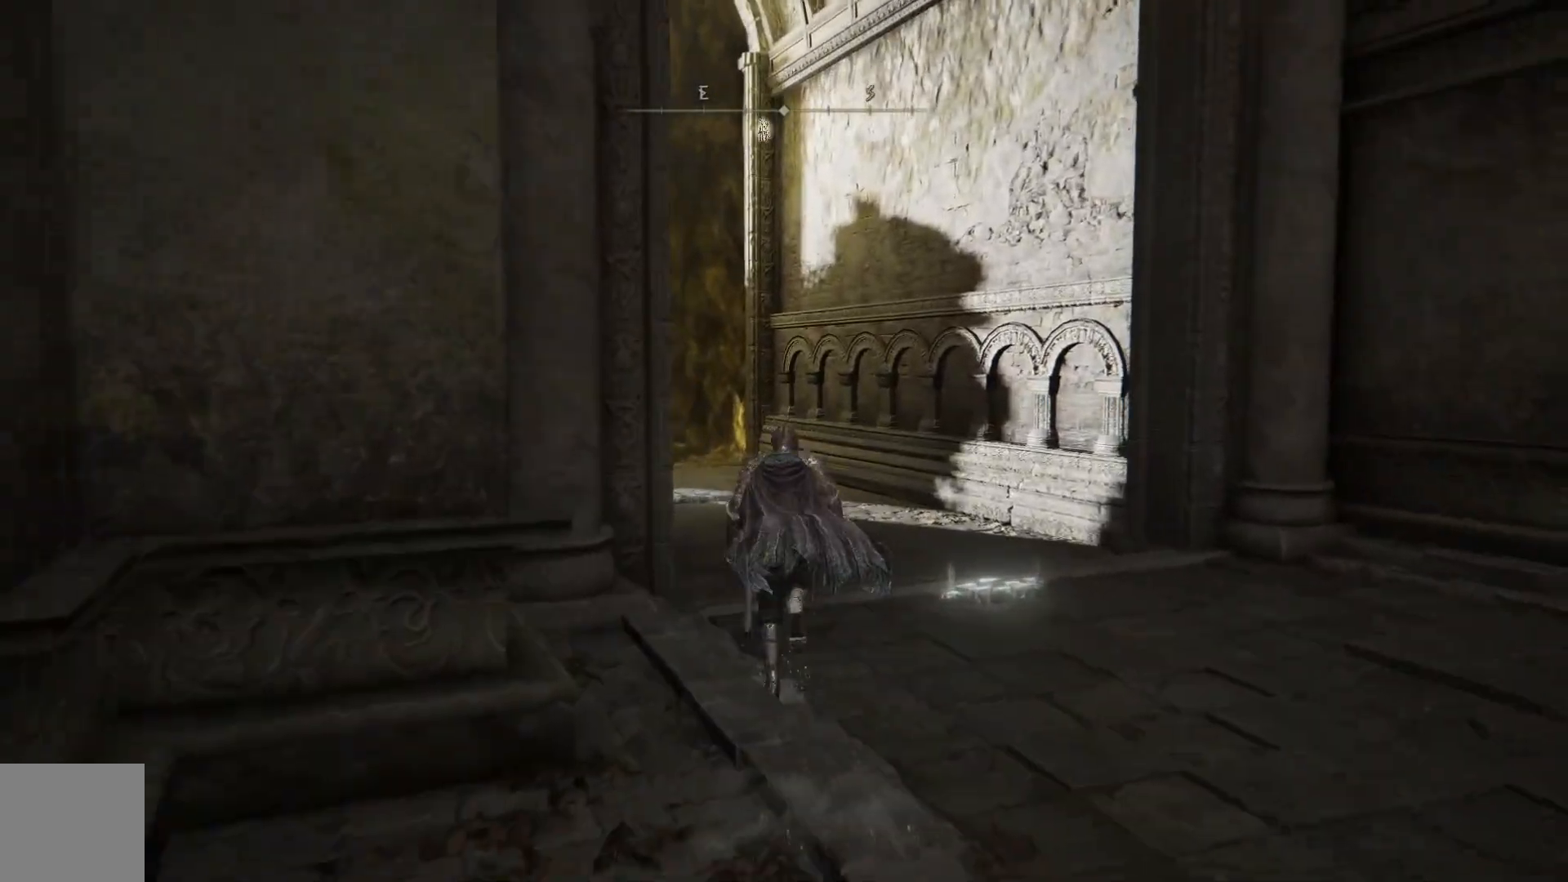
{"buttons": ["B"], "left_stick": "up", "right_stick": "center", "events": []}
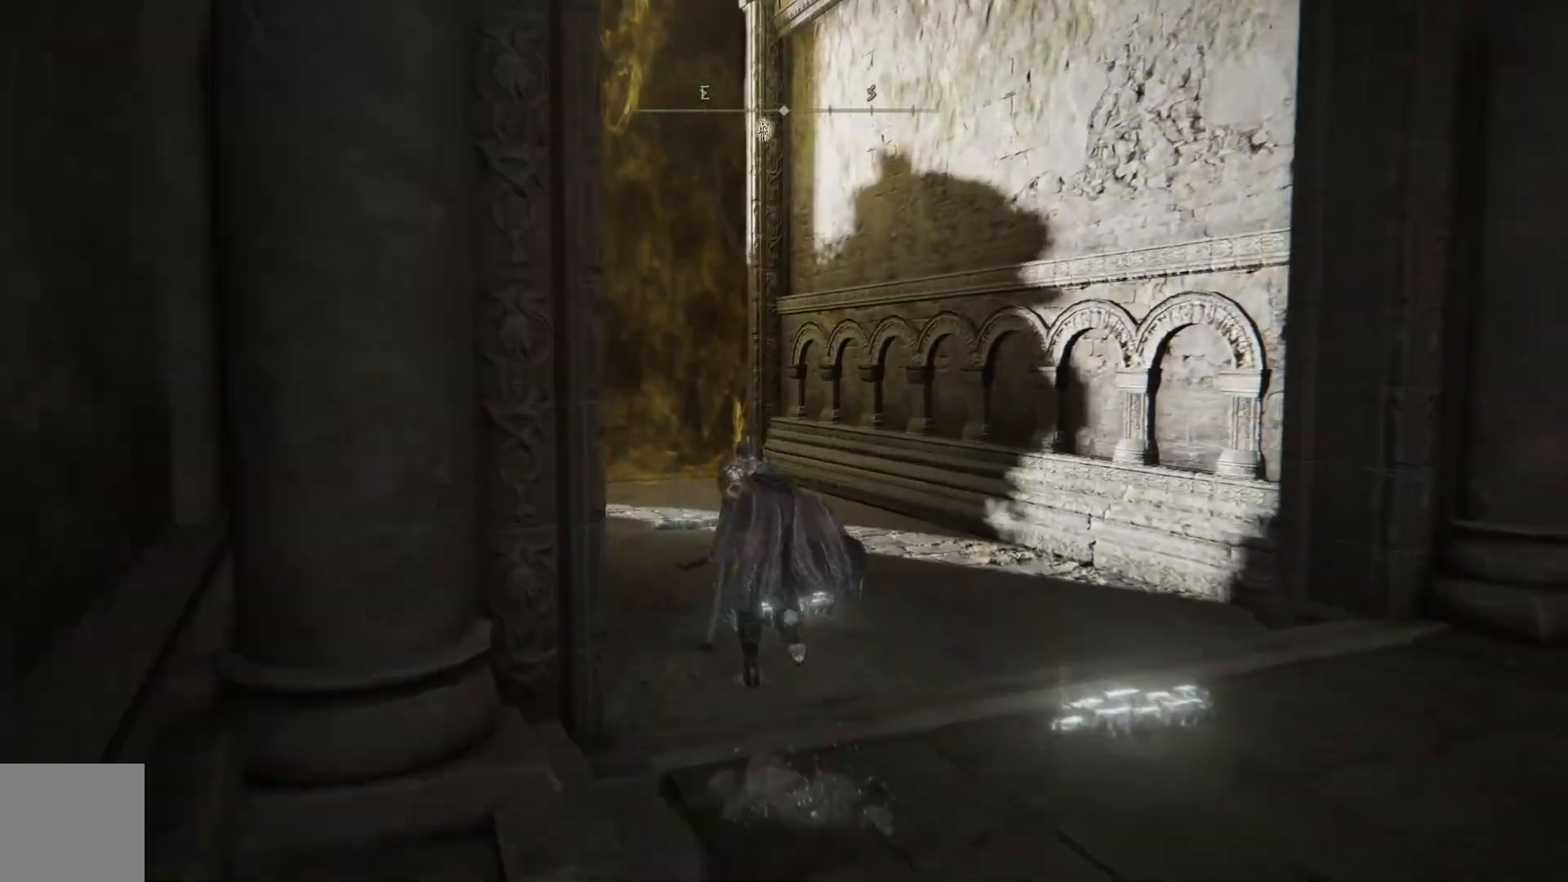
{"buttons": ["B"], "left_stick": "up", "right_stick": "center", "events": []}
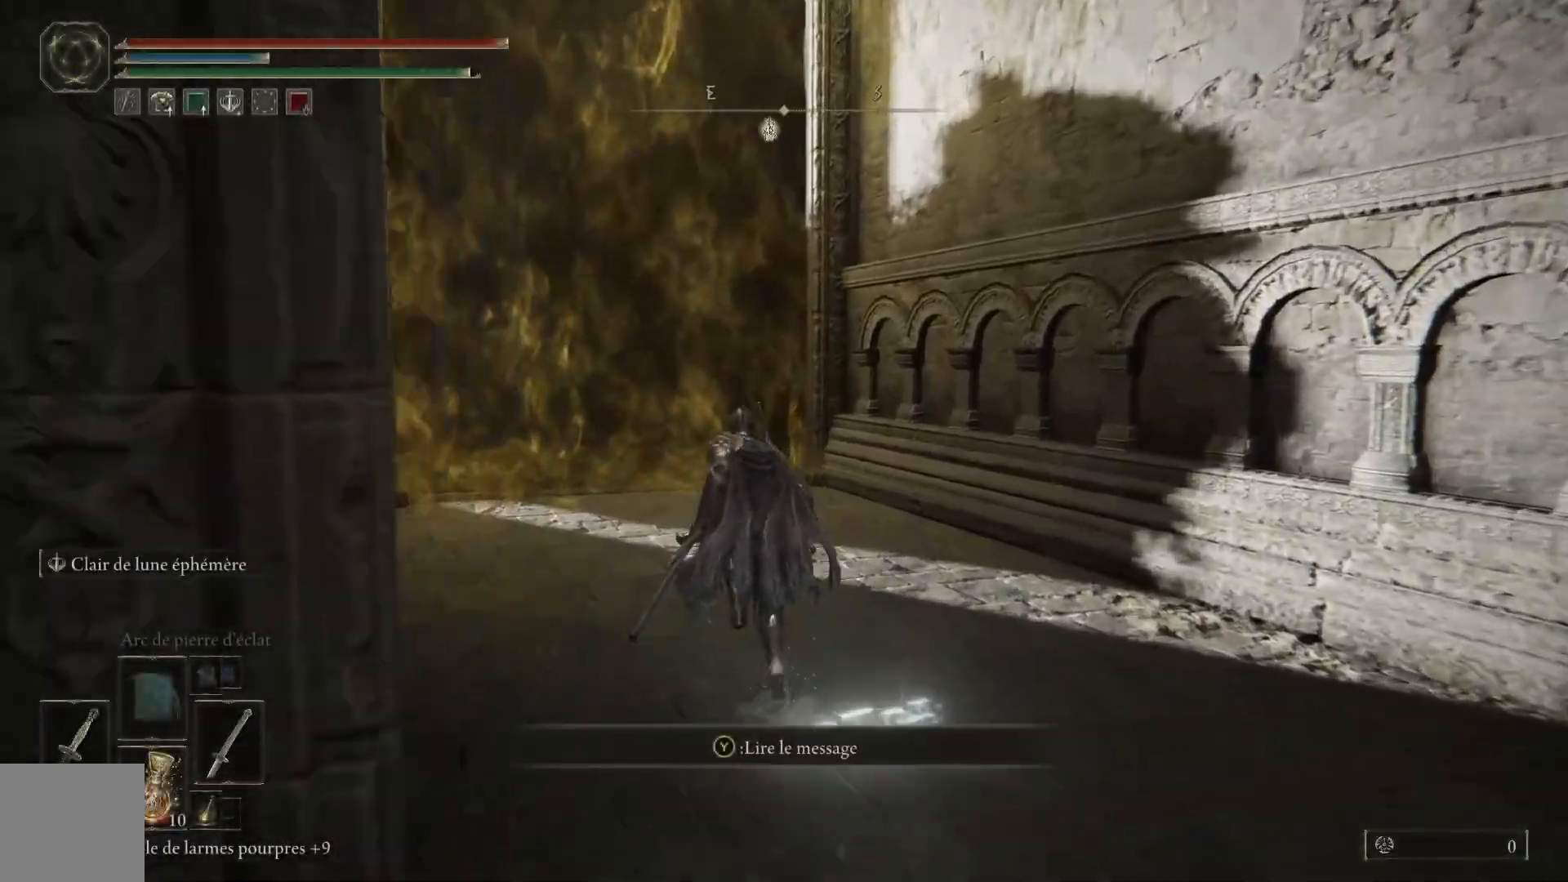
{"buttons": ["B"], "left_stick": "up", "right_stick": "center", "events": []}
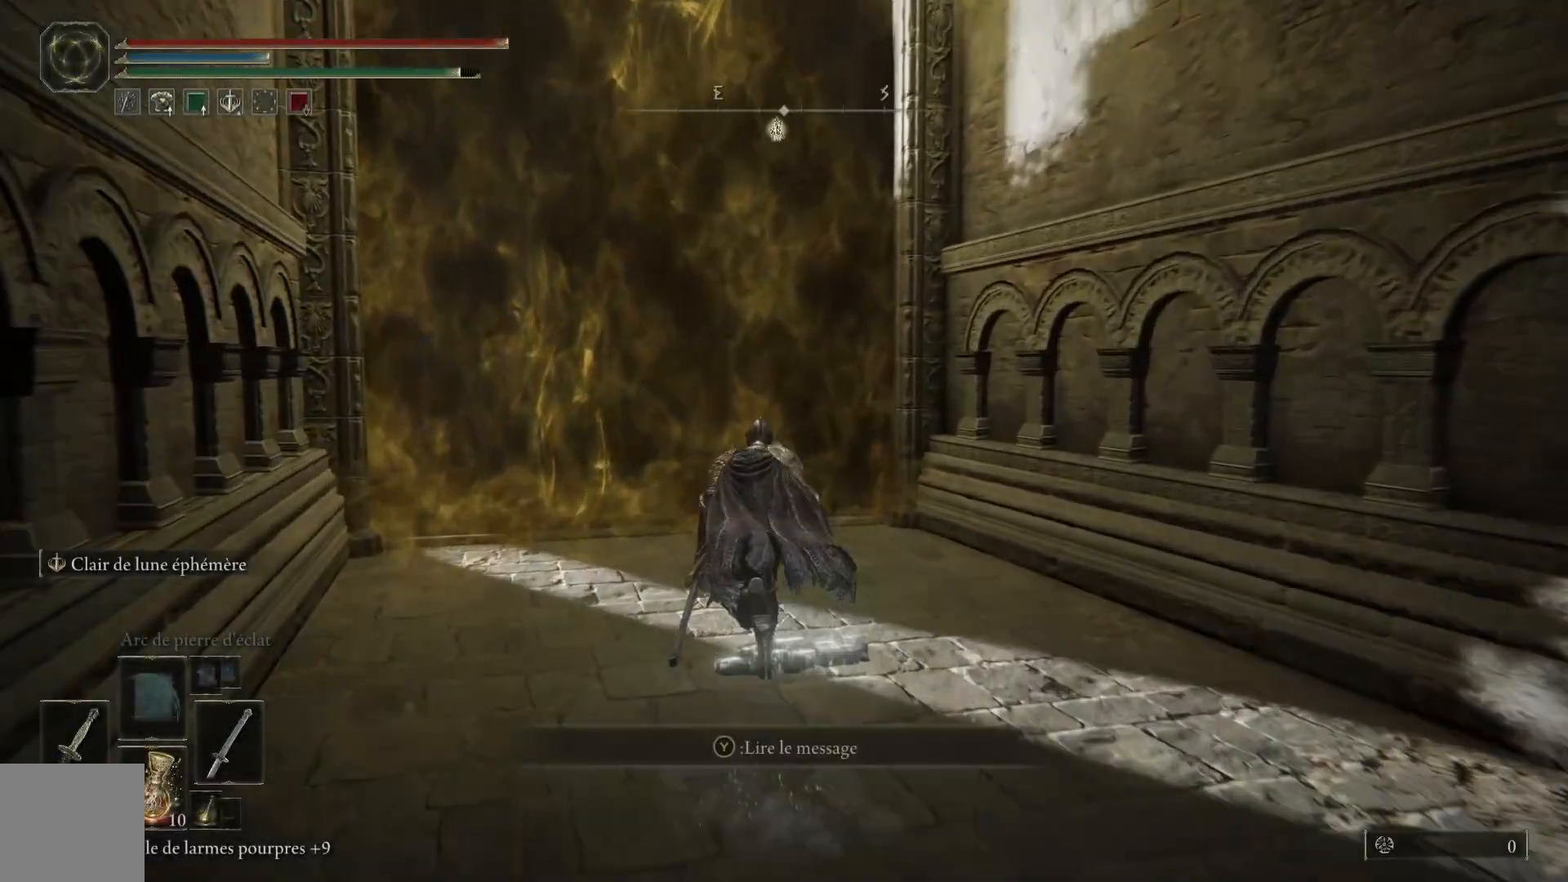
{"buttons": [], "left_stick": "up", "right_stick": "center", "events": [[483, "B", "up"]]}